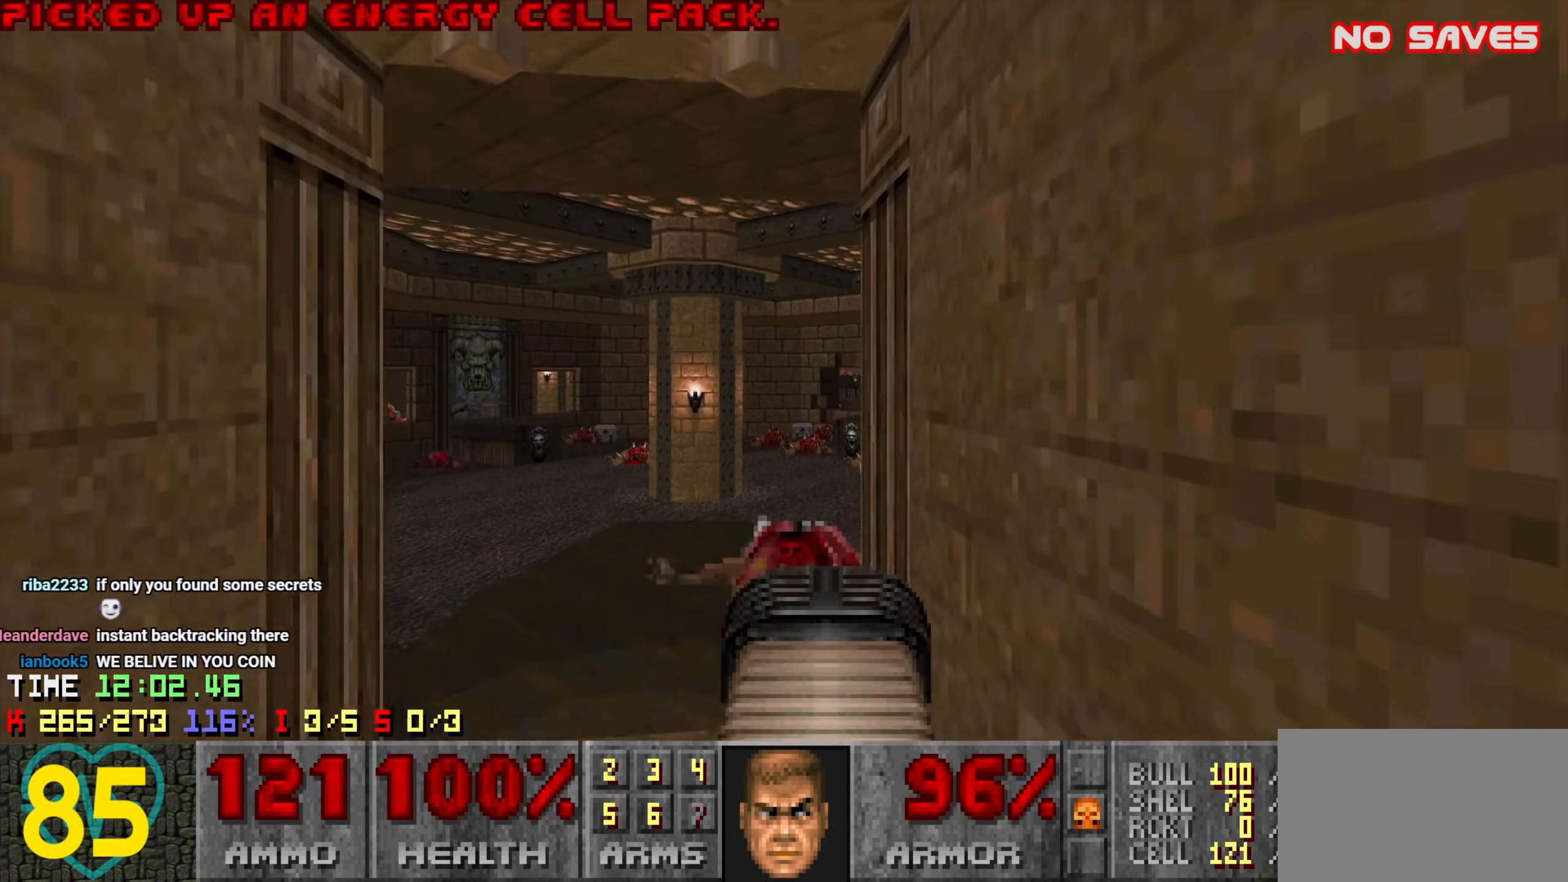
Gameplay with keyboard and mouse; each line is a JSON object with the keys and mouse buttons held at the frame after it. "events" lists presses ("down") and releases ("up") of "1", "2", "3", "4", "a", "alt", "c", "ctrl", "d", "e", "f", "q", "r", "s", "shift", "space", "tab", "v", "w", "x", "z", "mouse_left", "mouse_wheel" and "mouse_right" between this image and that frame as [ms after this image, input, new state], when the widget could be followed in between. "mouse_left", "mouse_wheel", "mouse_right" = the "left", "wheel", "right" buttons of the "mouse" list. No other keys are recorded. "wheel" means that the mouse wheel is clicked or scrolled. Not read: mouse_move.
{"keys": ["d", "w"], "mouse": [], "events": [[150, "a", "down"], [200, "a", "up"], [250, "d", "down"], [333, "d", "up"], [433, "d", "down"]]}
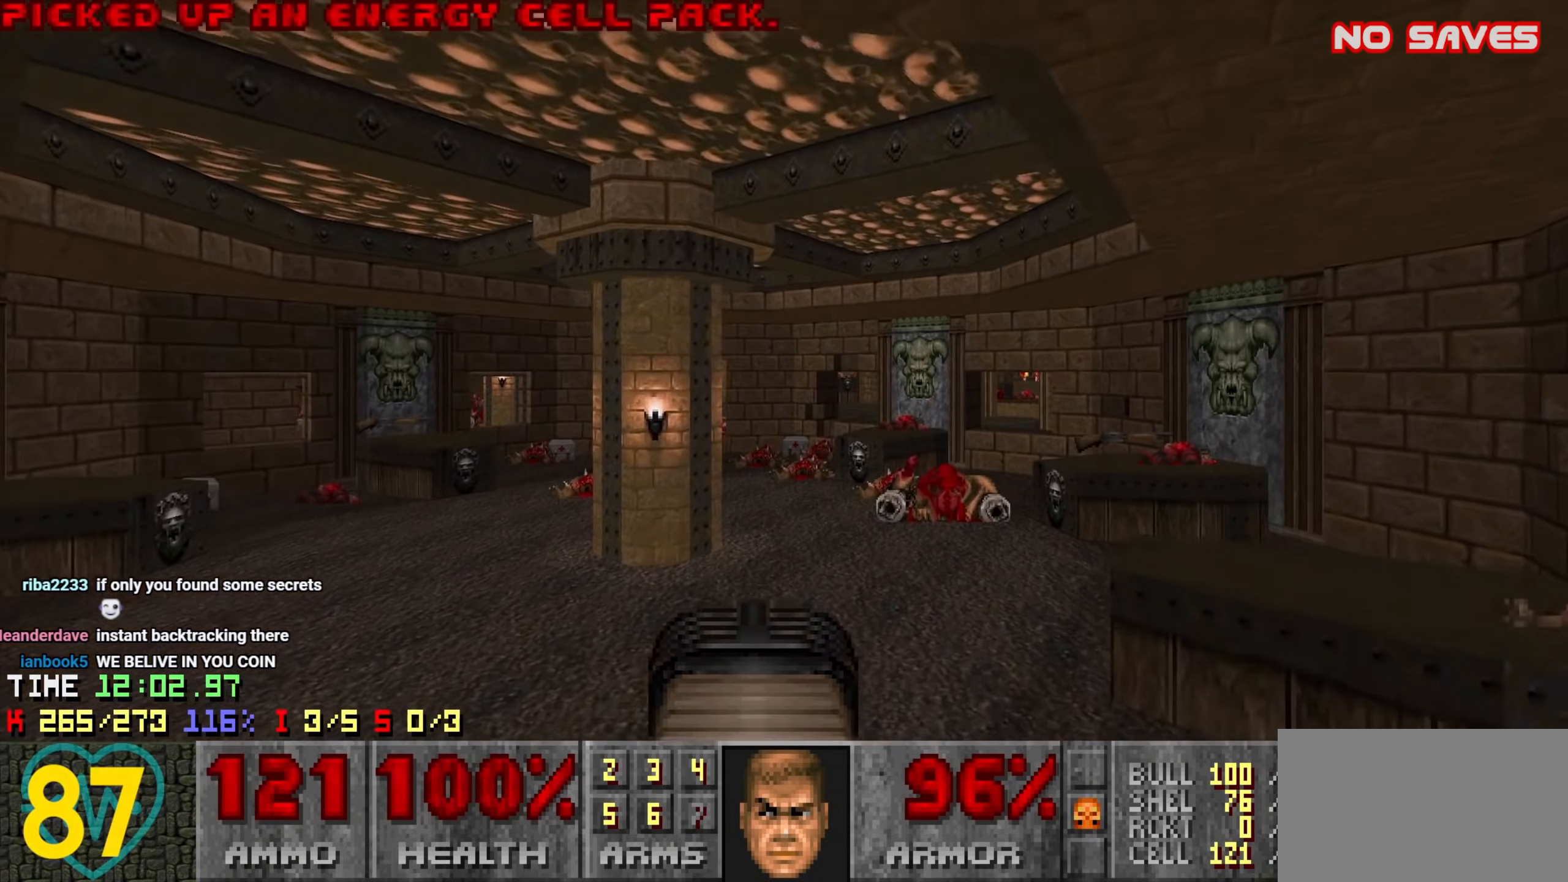
{"keys": ["d", "w"], "mouse": [], "events": [[133, "d", "up"], [400, "d", "down"]]}
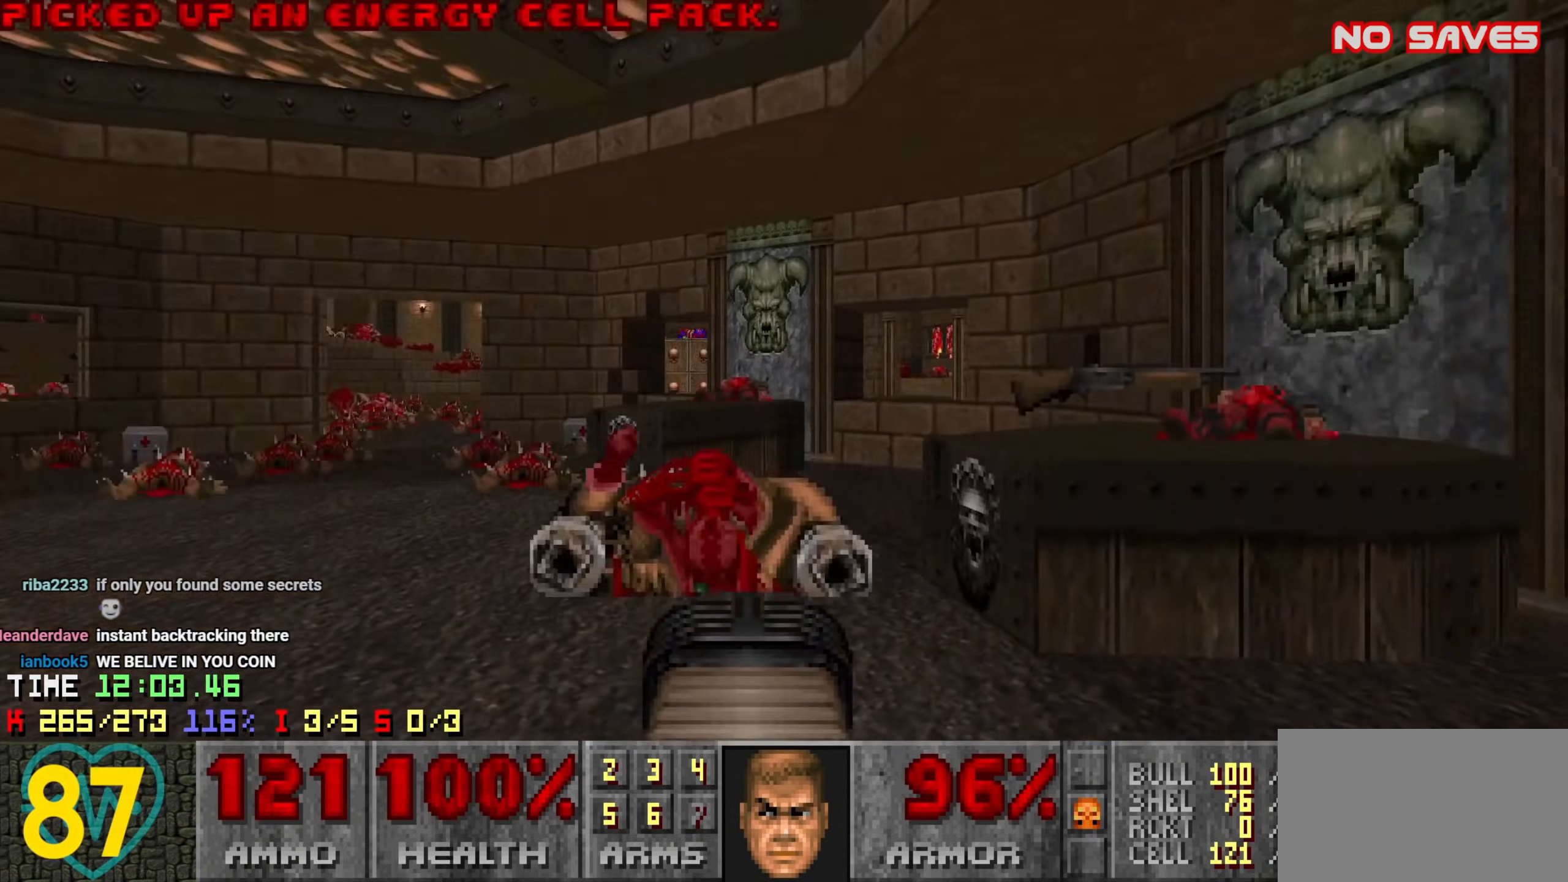
{"keys": ["a", "w"], "mouse": [], "events": [[50, "w", "up"], [83, "w", "down"], [183, "d", "up"], [316, "a", "down"]]}
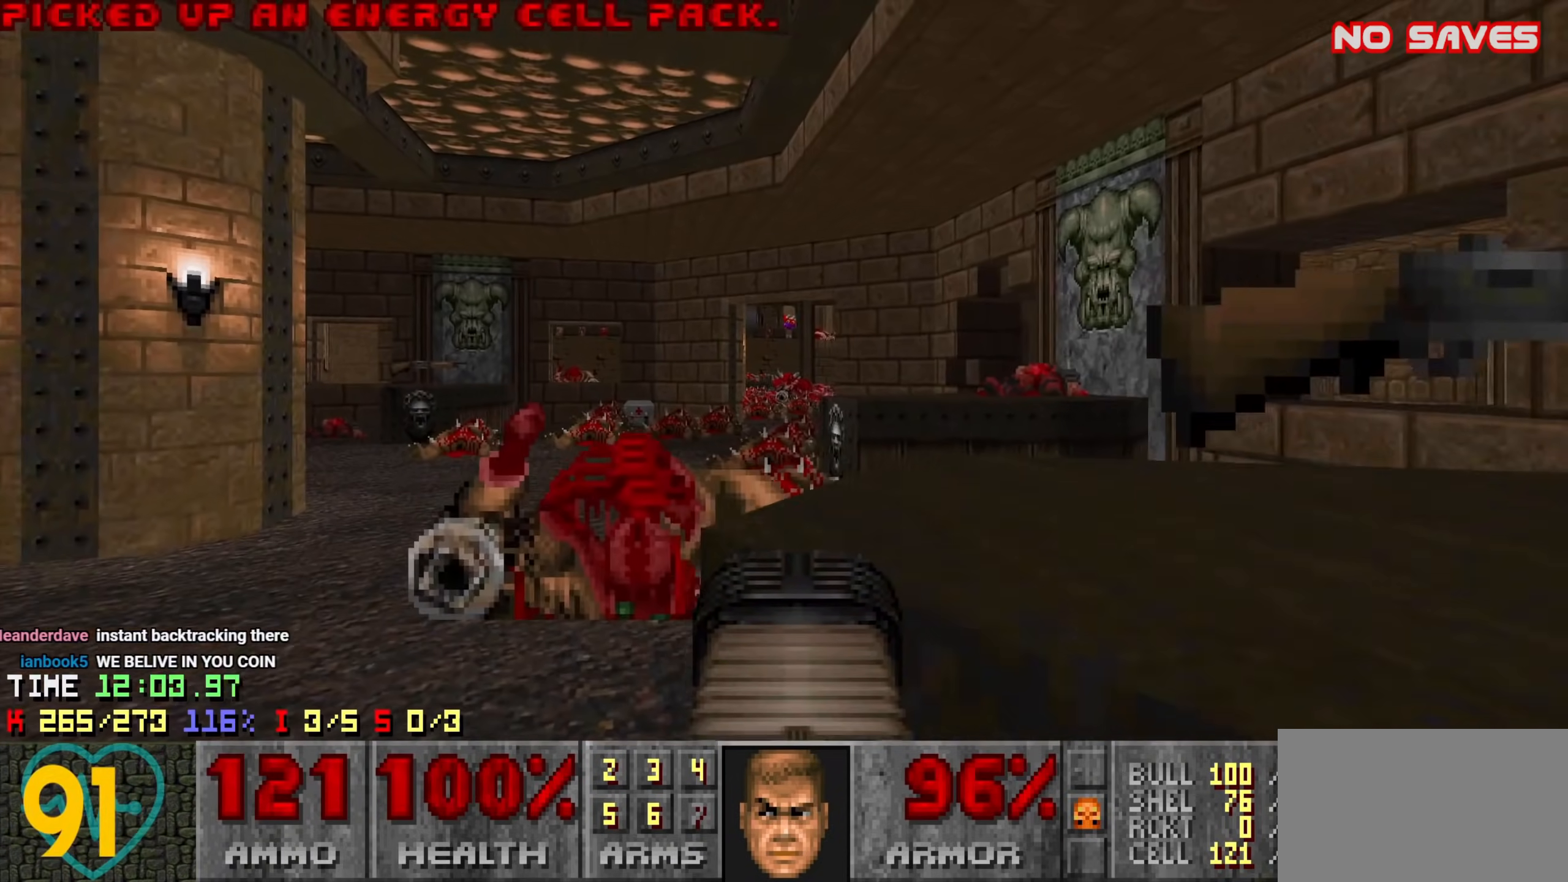
{"keys": ["w"], "mouse": [], "events": [[150, "a", "up"]]}
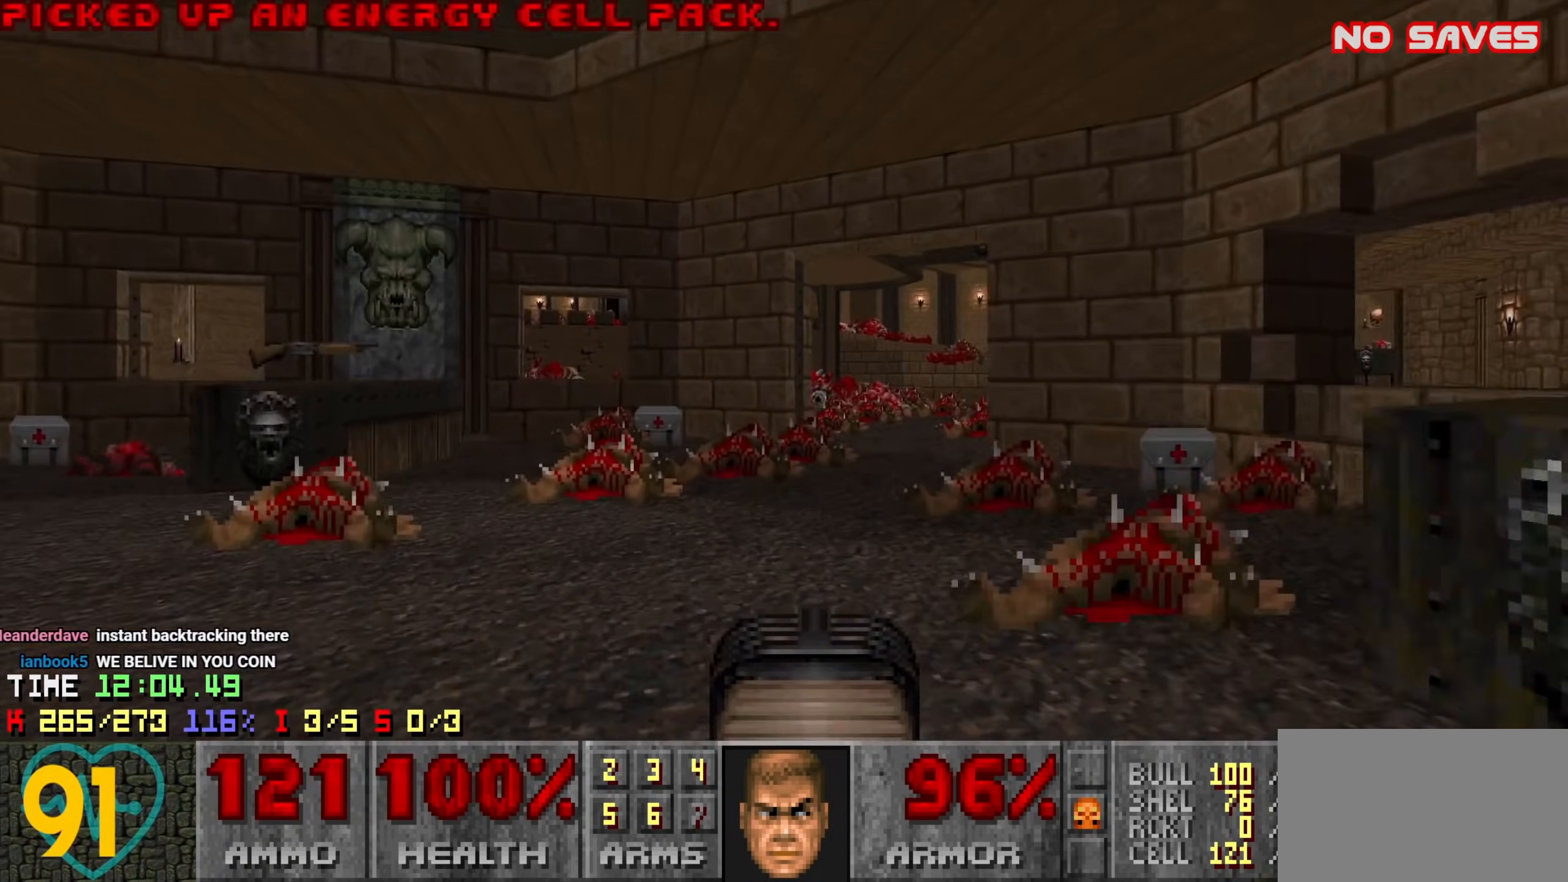
{"keys": ["a"], "mouse": [], "events": [[116, "d", "down"], [350, "w", "up"], [400, "a", "down"], [400, "d", "up"]]}
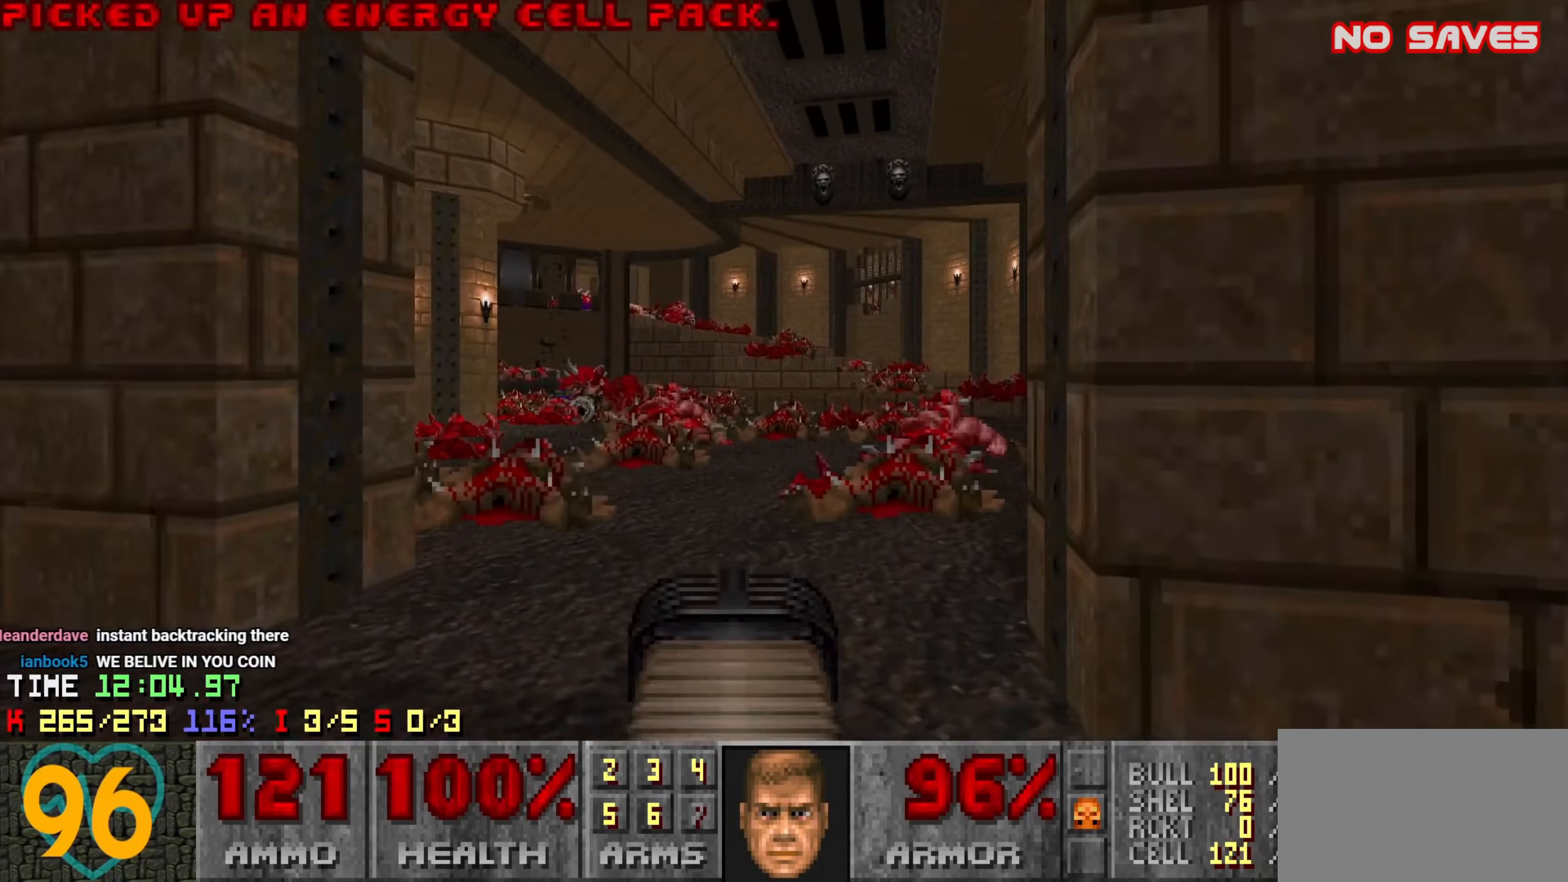
{"keys": ["d", "w"], "mouse": [], "events": [[50, "a", "up"], [366, "w", "down"], [466, "d", "down"]]}
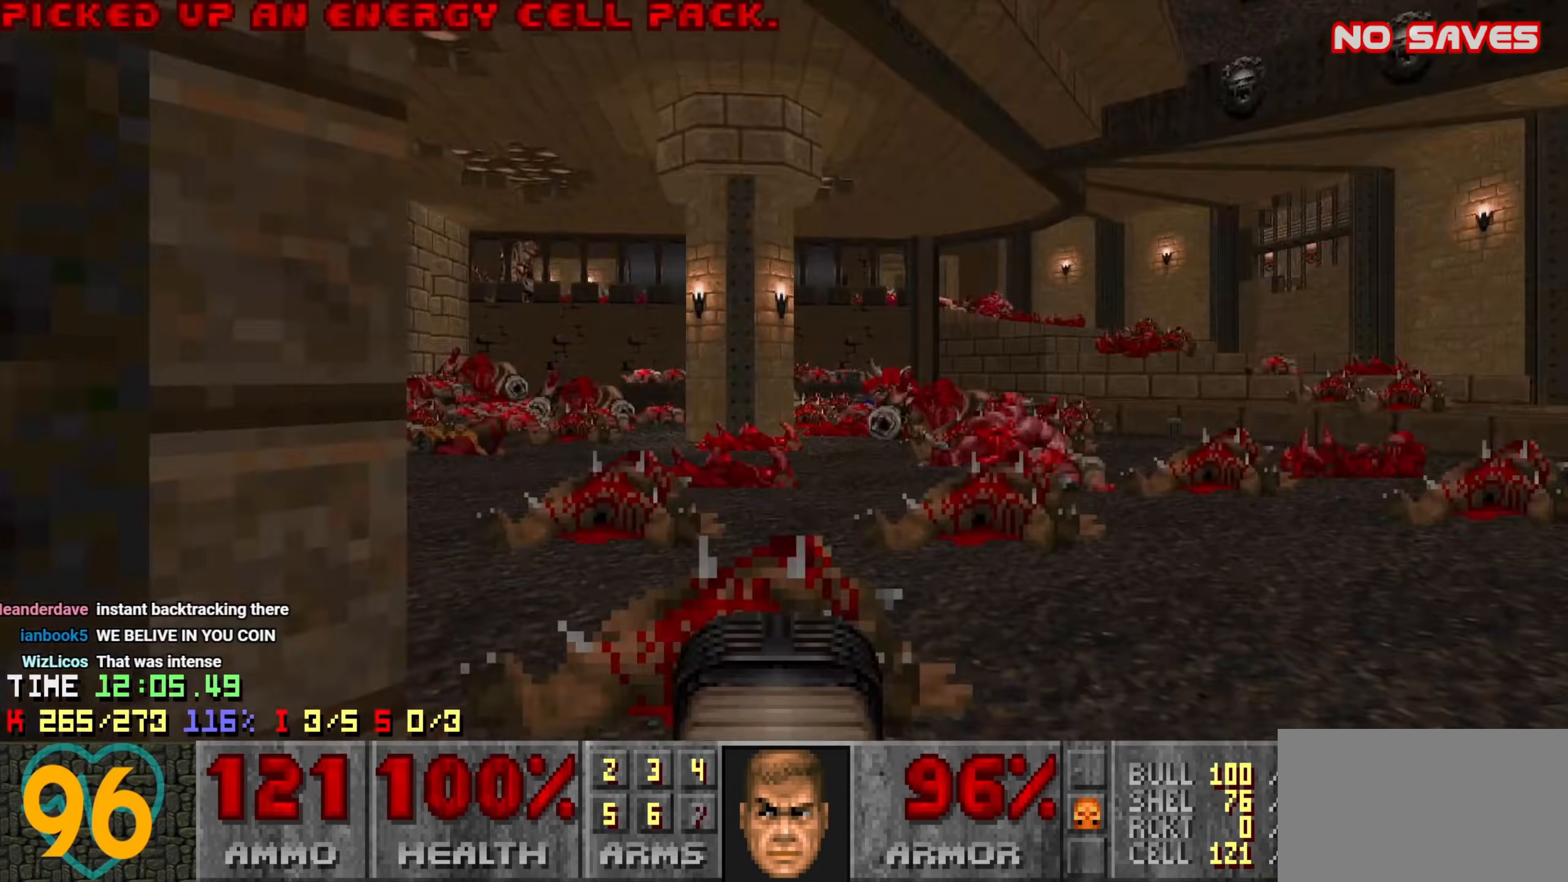
{"keys": [], "mouse": [], "events": [[150, "w", "up"], [250, "a", "down"], [250, "d", "up"], [350, "a", "up"]]}
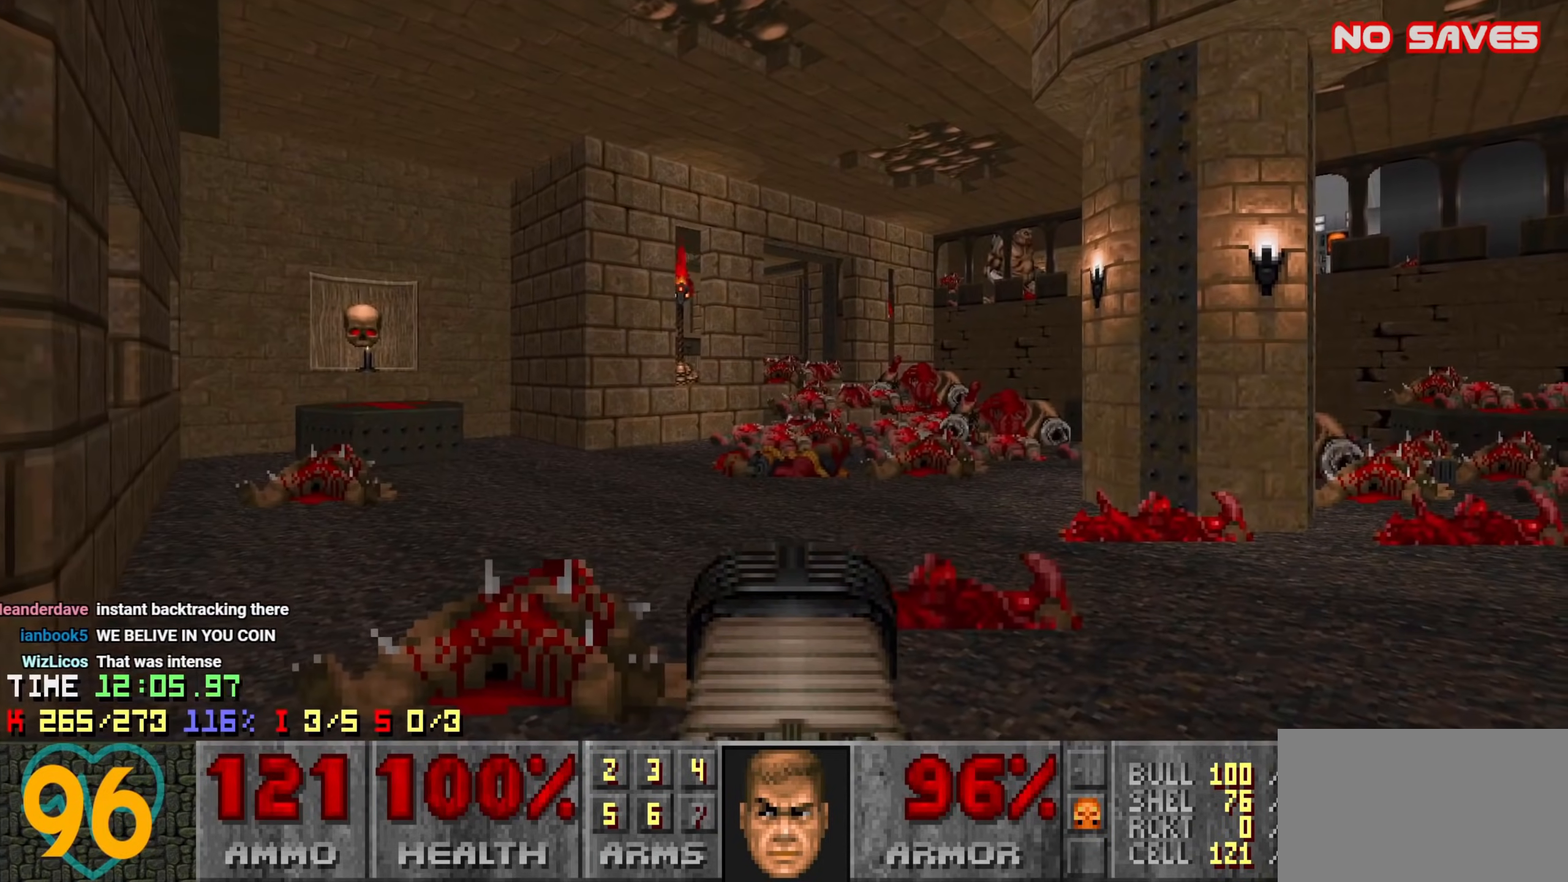
{"keys": ["d", "w"], "mouse": [], "events": [[400, "d", "down"], [450, "w", "down"]]}
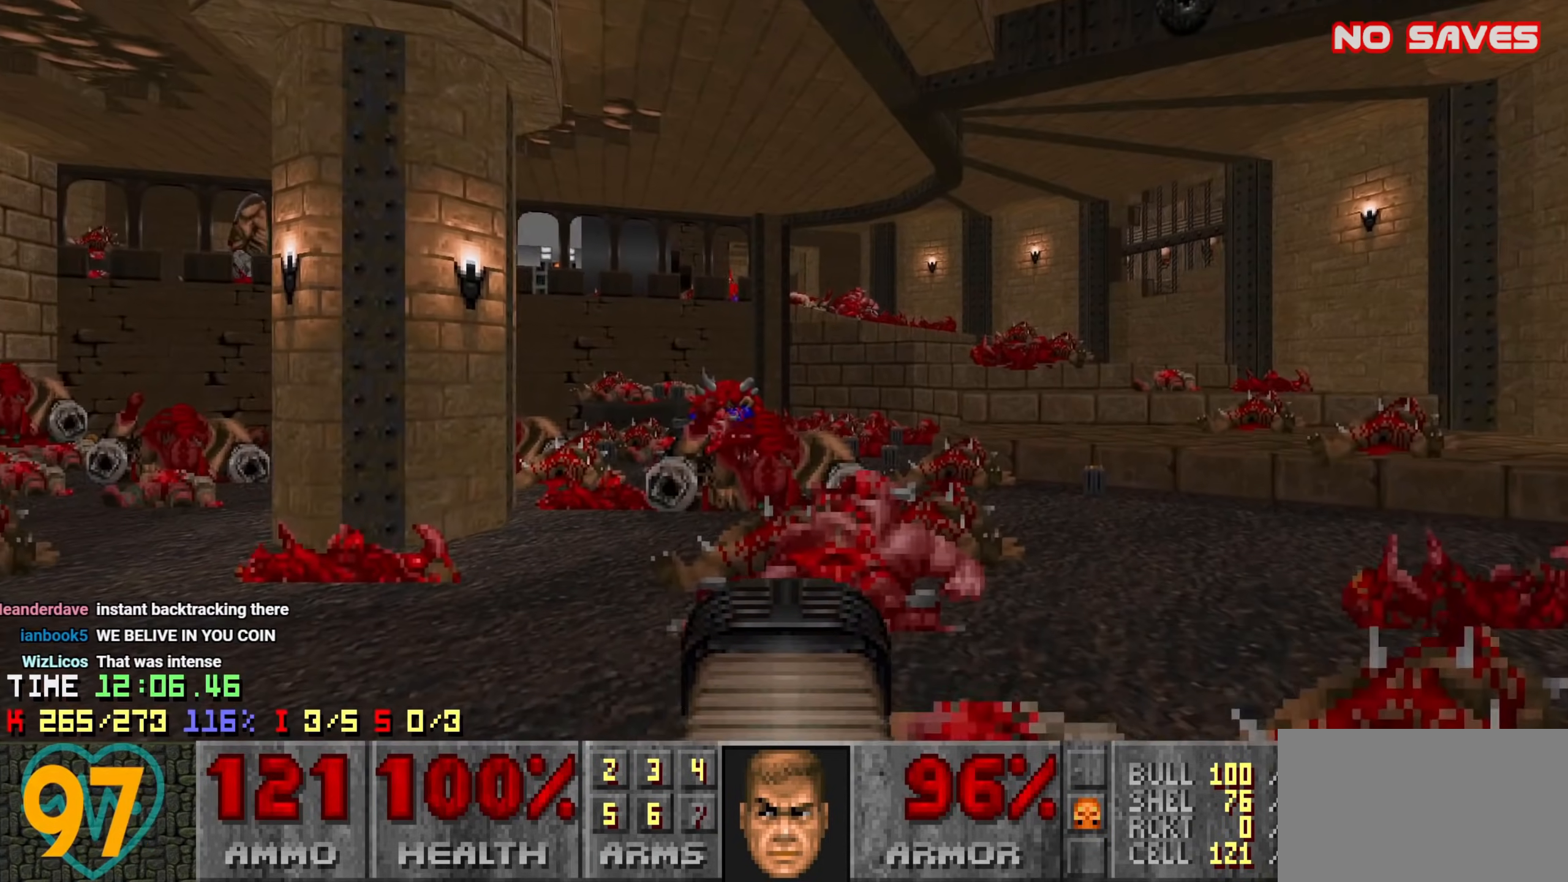
{"keys": ["3", "w"], "mouse": [], "events": [[266, "d", "up"], [416, "3", "down"]]}
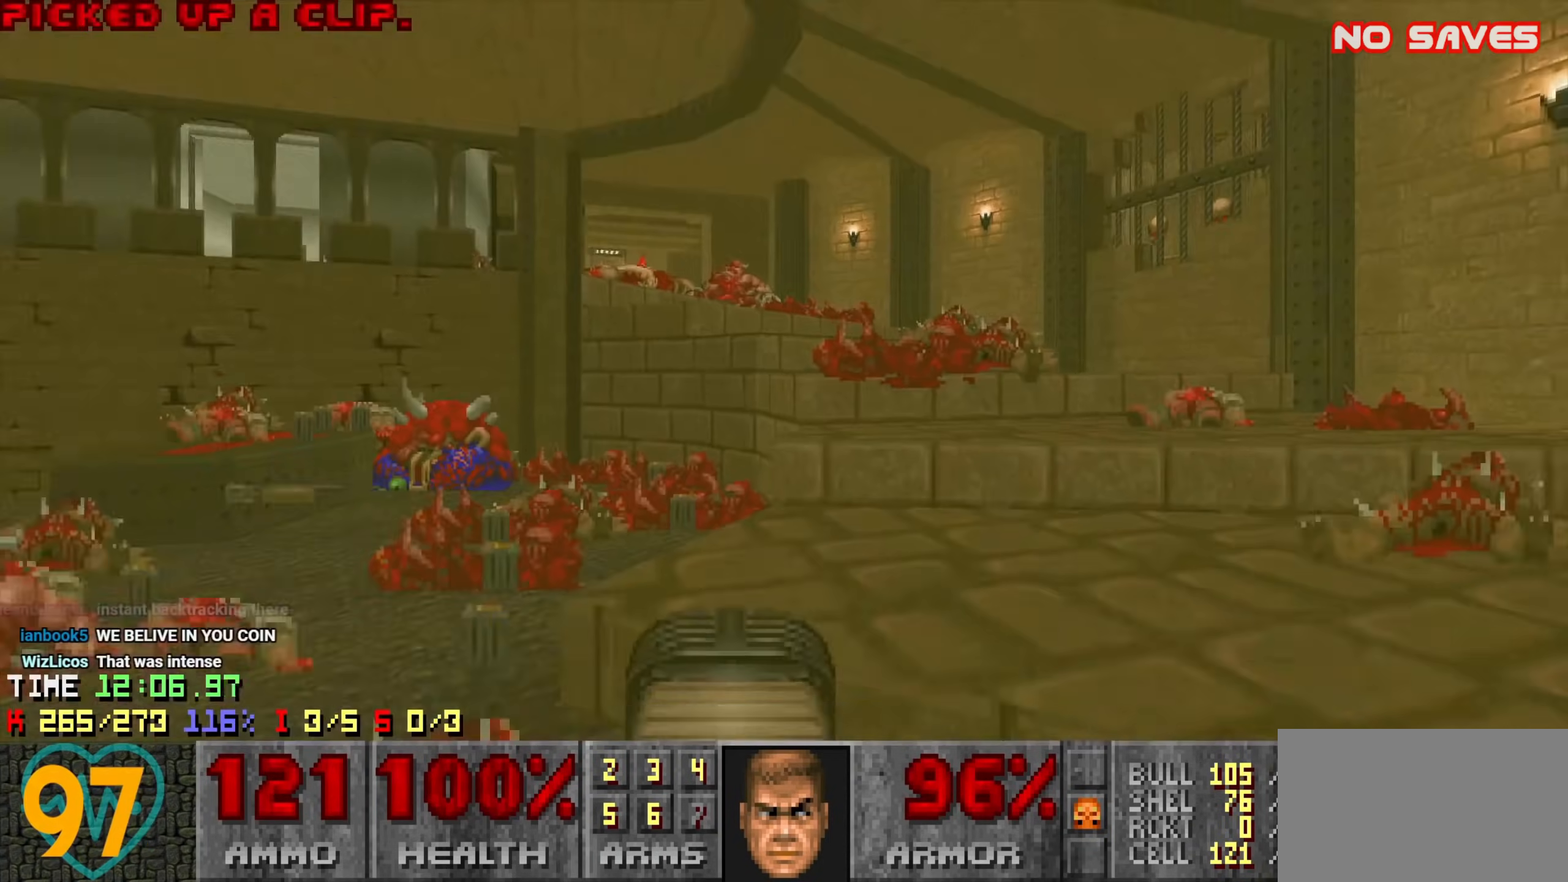
{"keys": ["a", "w"], "mouse": [], "events": [[16, "3", "up"], [150, "d", "down"], [333, "d", "up"], [433, "a", "down"]]}
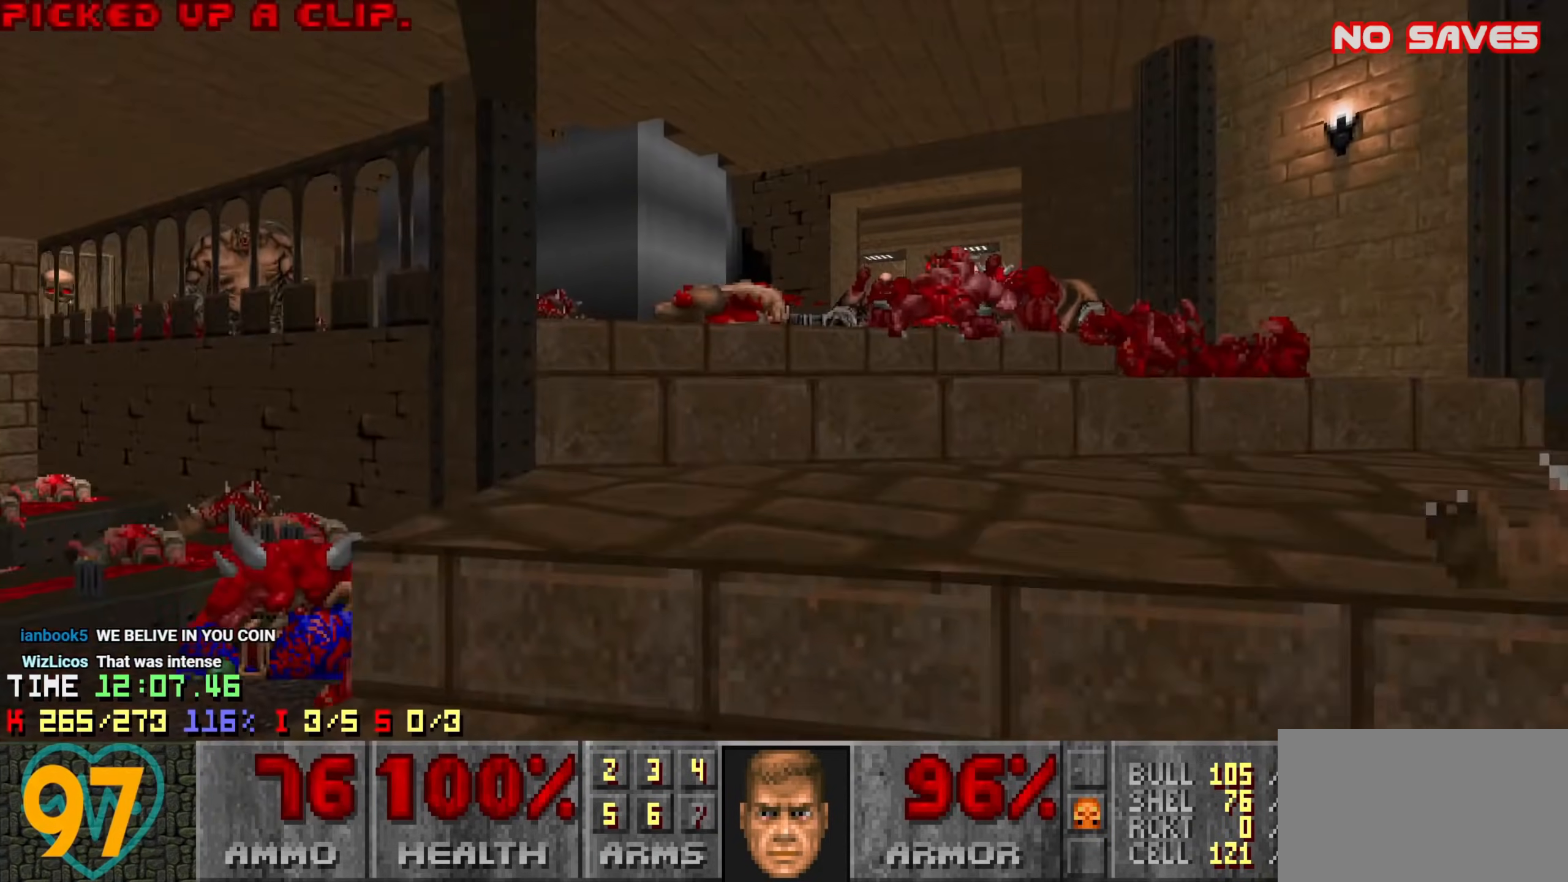
{"keys": ["a", "w"], "mouse": [], "events": [[33, "a", "up"], [366, "a", "down"]]}
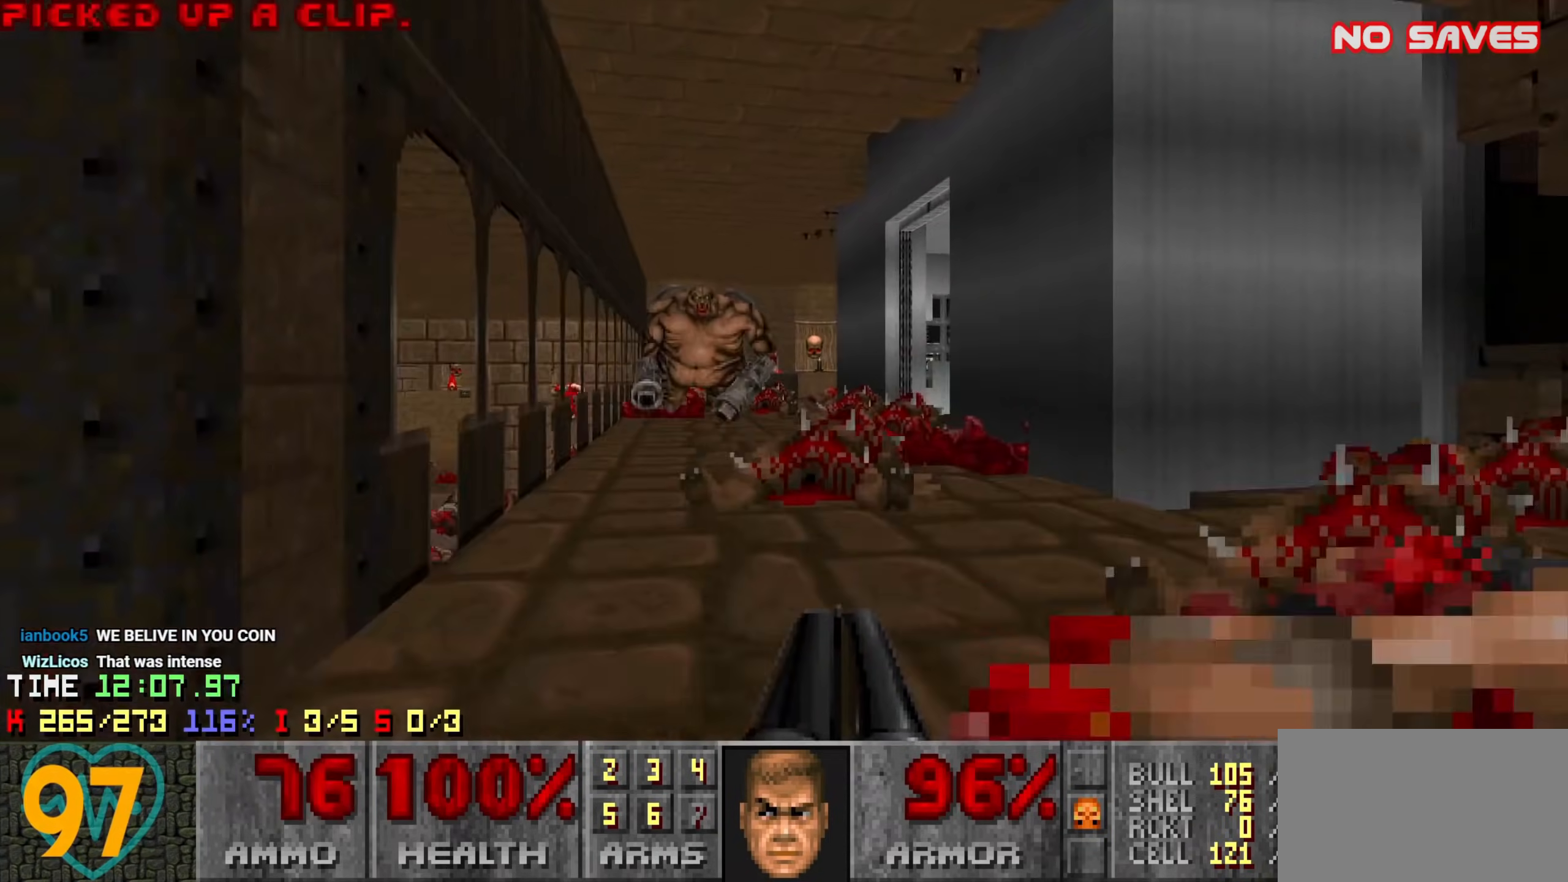
{"keys": ["d"], "mouse": [], "events": [[33, "a", "up"], [83, "w", "up"], [183, "mouse_left", "down"], [233, "d", "down"], [233, "s", "down"], [283, "mouse_left", "up"], [366, "mouse_left", "down"], [416, "mouse_left", "up"], [466, "s", "up"]]}
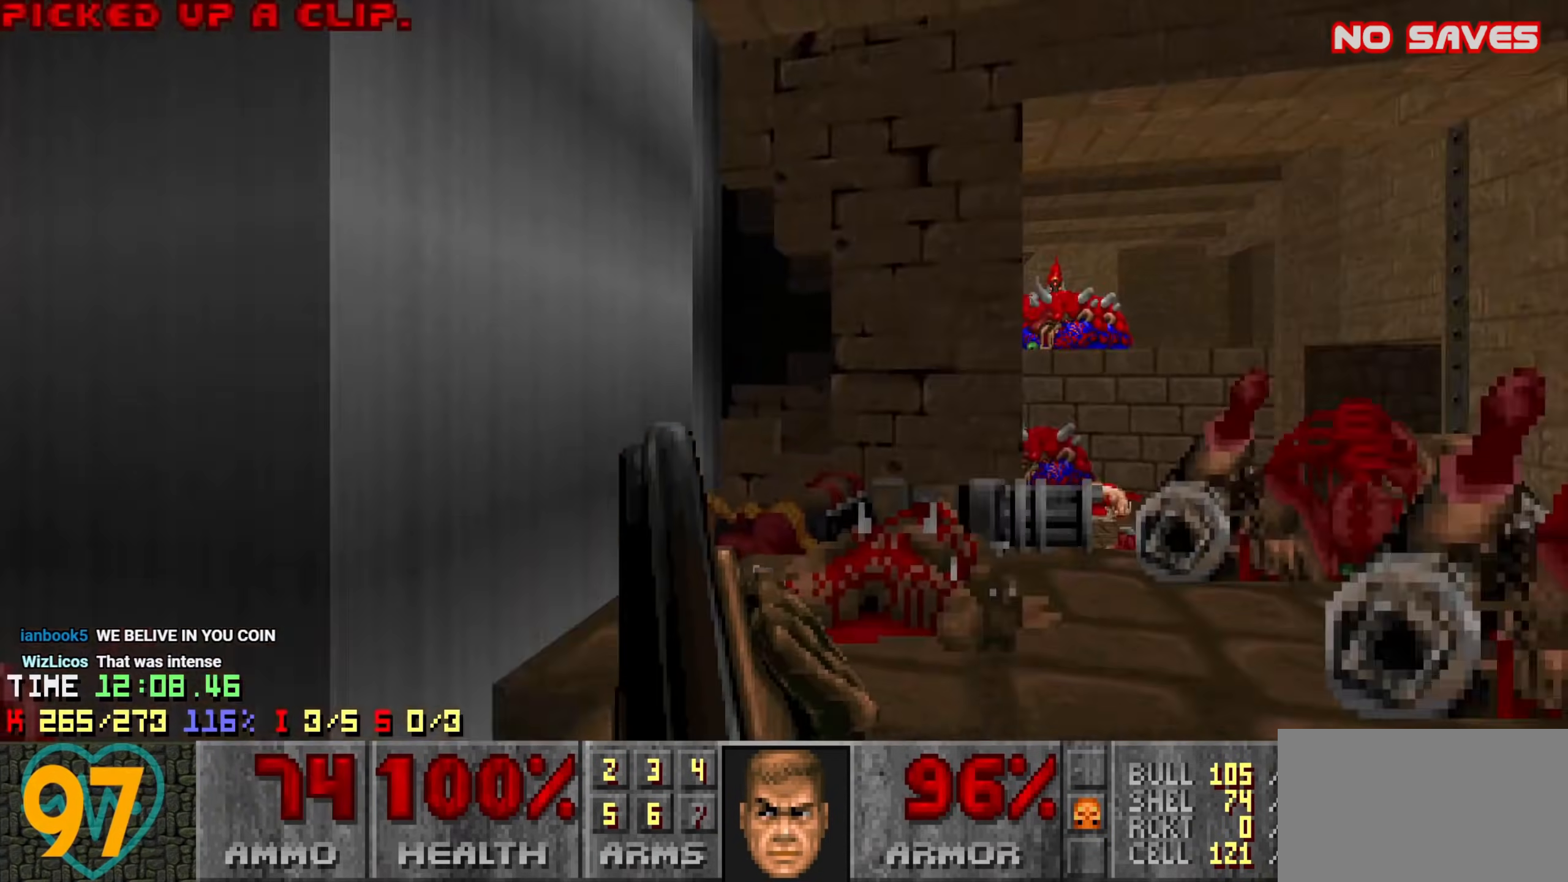
{"keys": ["d", "w"], "mouse": [], "events": [[16, "w", "down"], [50, "d", "up"], [100, "a", "down"], [150, "w", "up"], [200, "a", "up"], [300, "d", "down"], [383, "w", "down"]]}
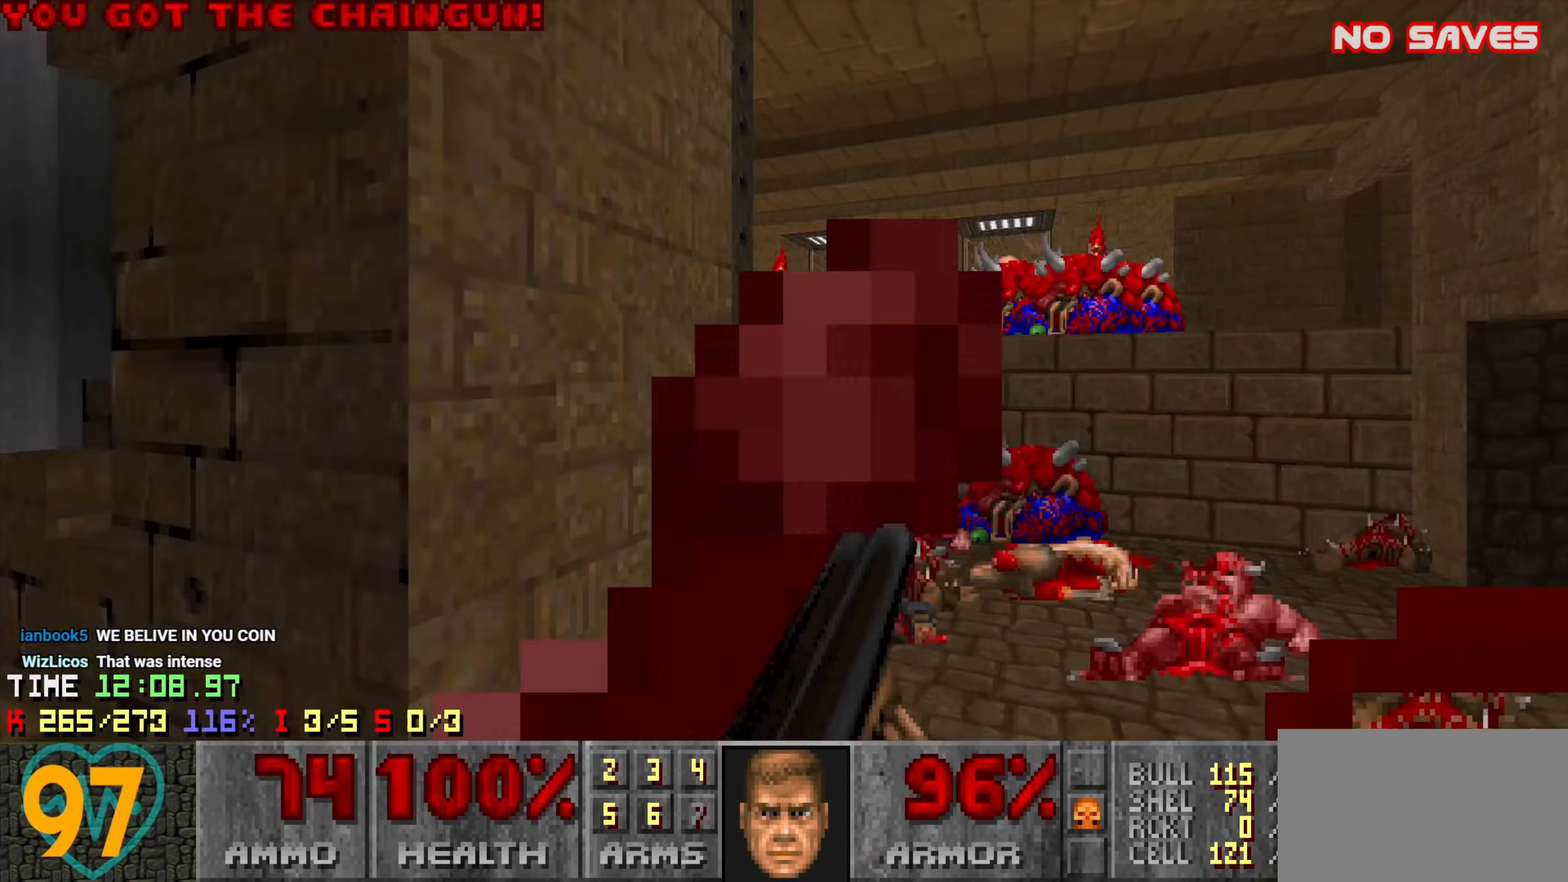
{"keys": ["a"], "mouse": [], "events": [[100, "d", "up"], [100, "w", "up"], [450, "a", "down"]]}
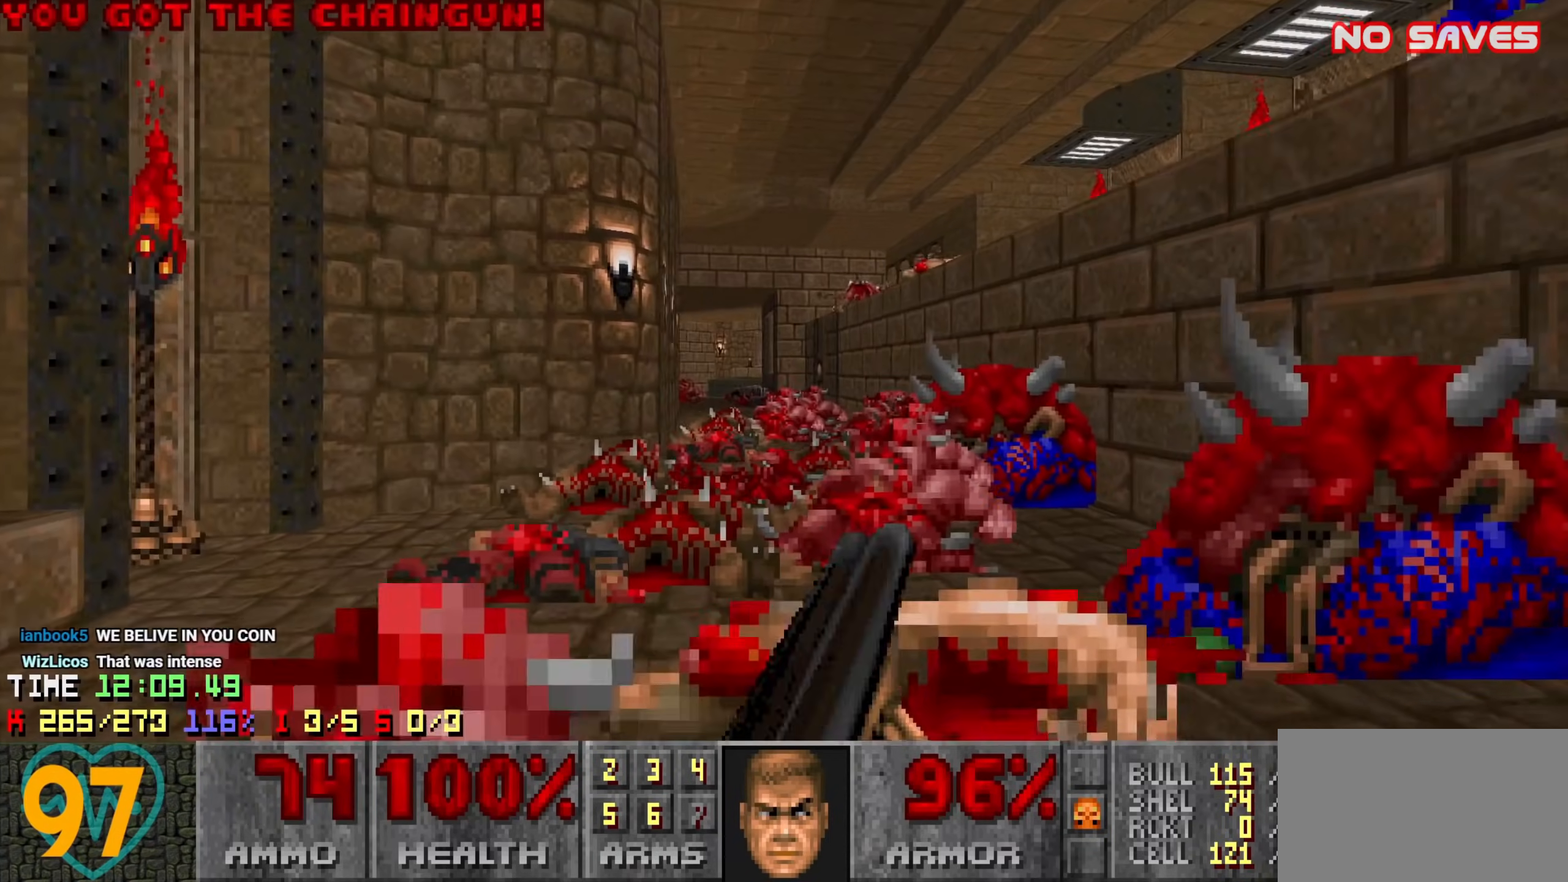
{"keys": [], "mouse": [], "events": [[283, "w", "down"], [433, "a", "up"], [500, "w", "up"]]}
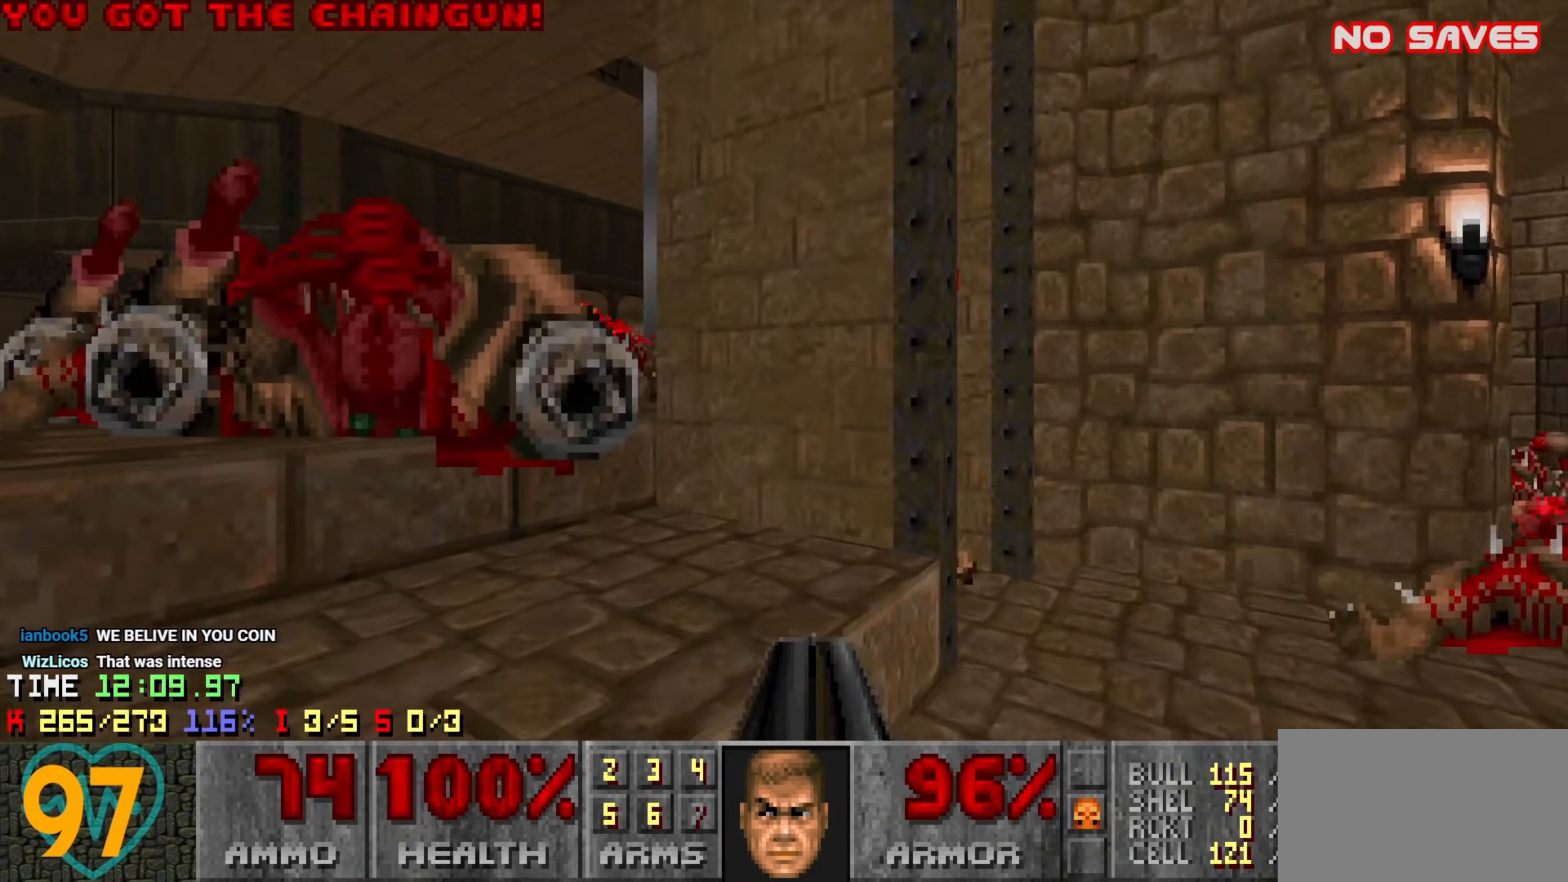
{"keys": ["a", "w"], "mouse": [], "events": [[250, "a", "down"], [333, "a", "up"], [433, "a", "down"], [433, "w", "down"]]}
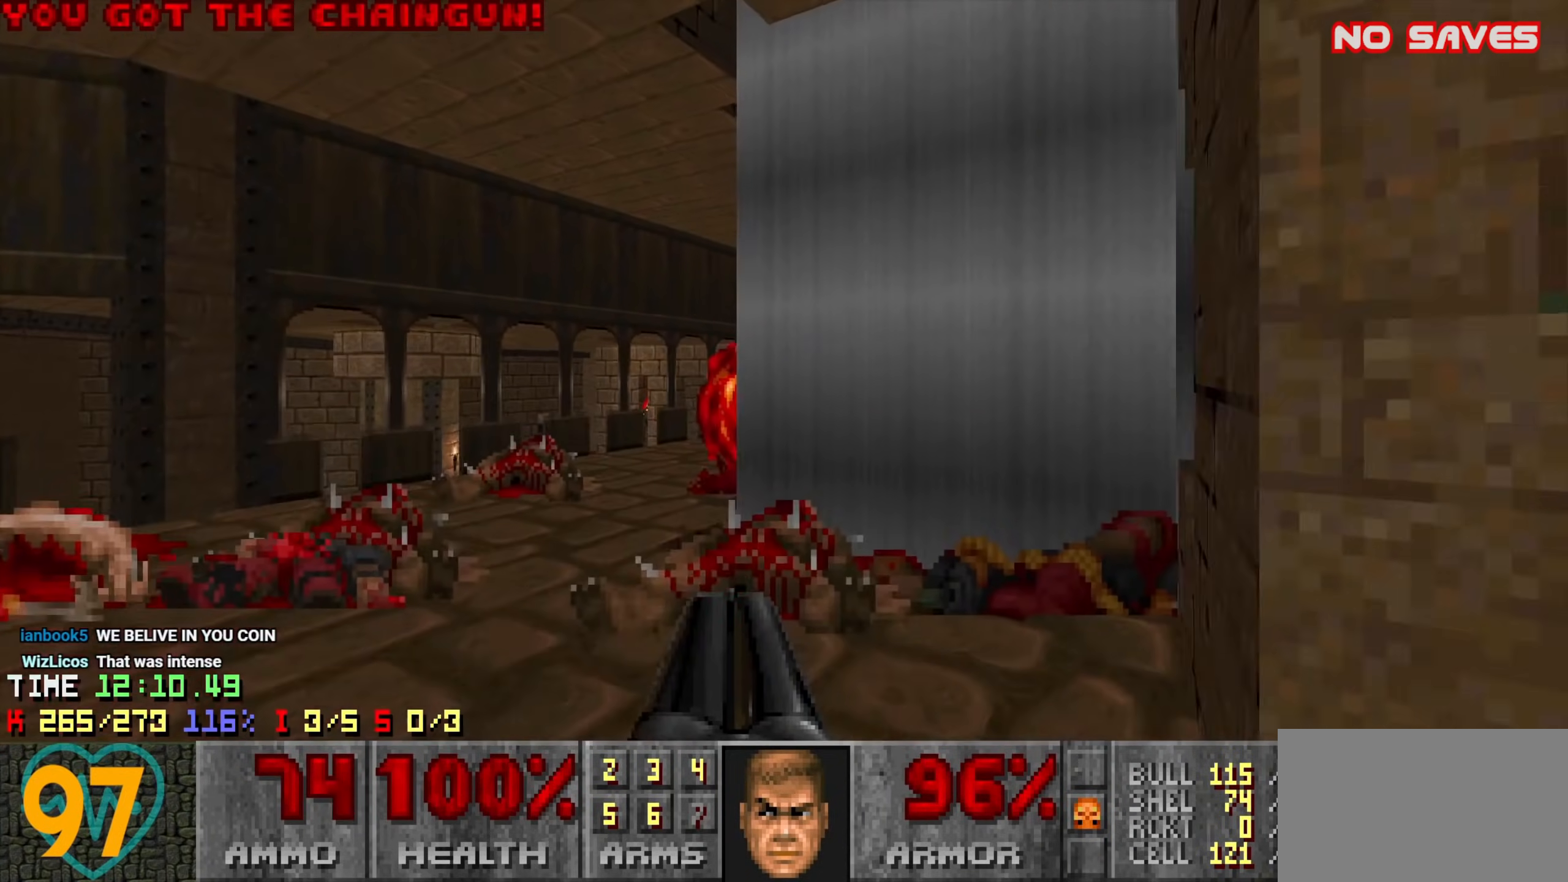
{"keys": ["d", "s"], "mouse": ["left"], "events": [[116, "a", "up"], [266, "w", "up"], [400, "d", "down"], [400, "mouse_left", "down"], [450, "mouse_left", "up"], [500, "mouse_left", "down"], [500, "s", "down"]]}
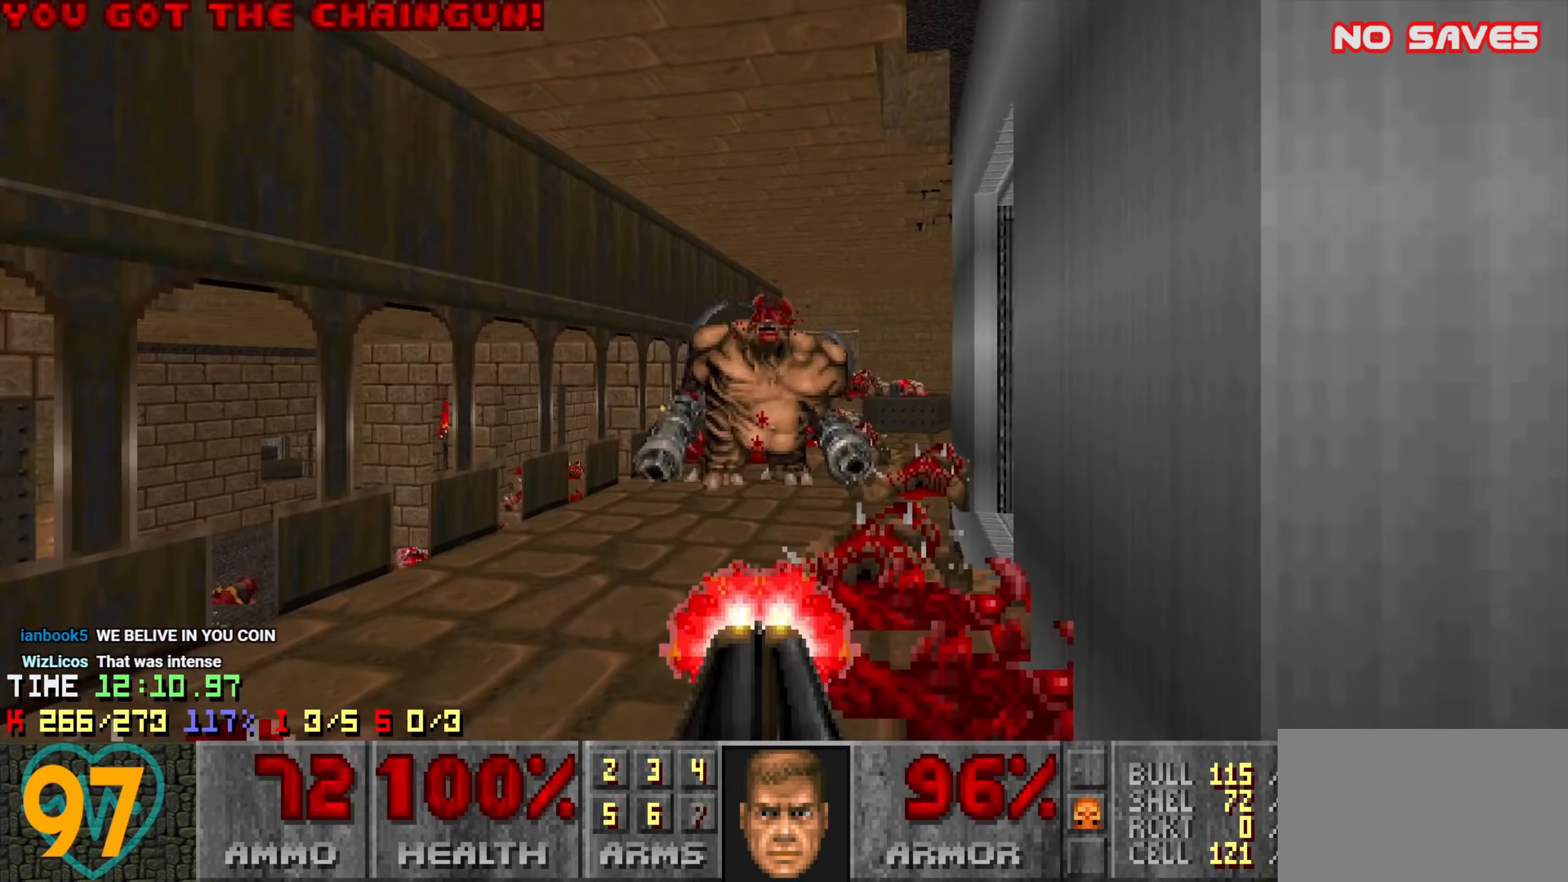
{"keys": ["w"], "mouse": [], "events": [[133, "mouse_left", "up"], [233, "d", "up"], [233, "s", "up"], [283, "a", "down"], [366, "a", "up"], [466, "w", "down"]]}
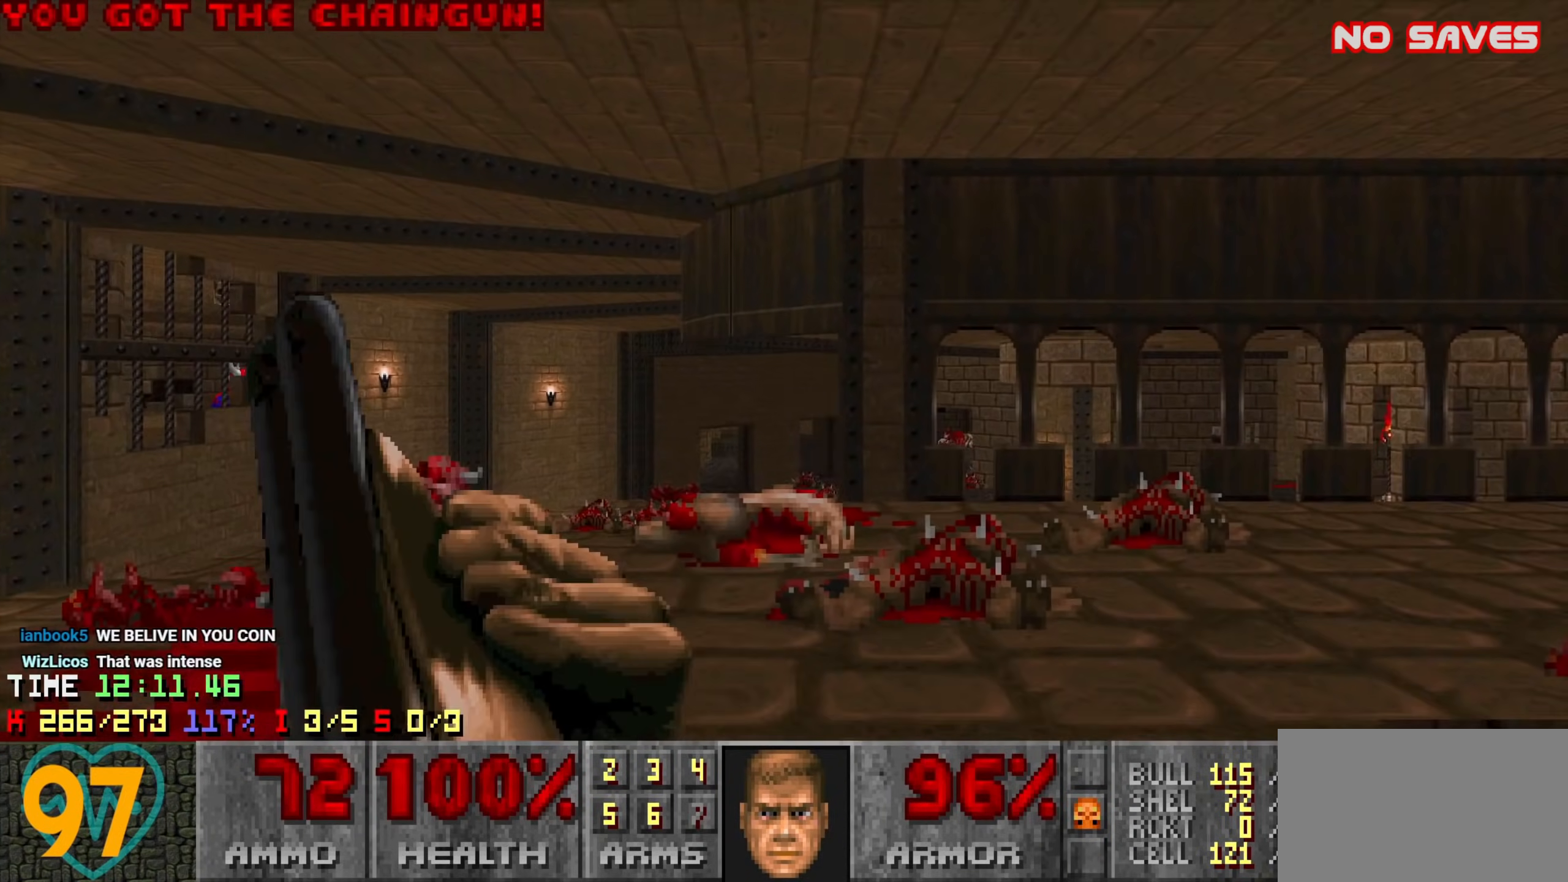
{"keys": ["w"], "mouse": [], "events": [[300, "a", "down"], [350, "a", "up"], [400, "d", "down"], [483, "d", "up"]]}
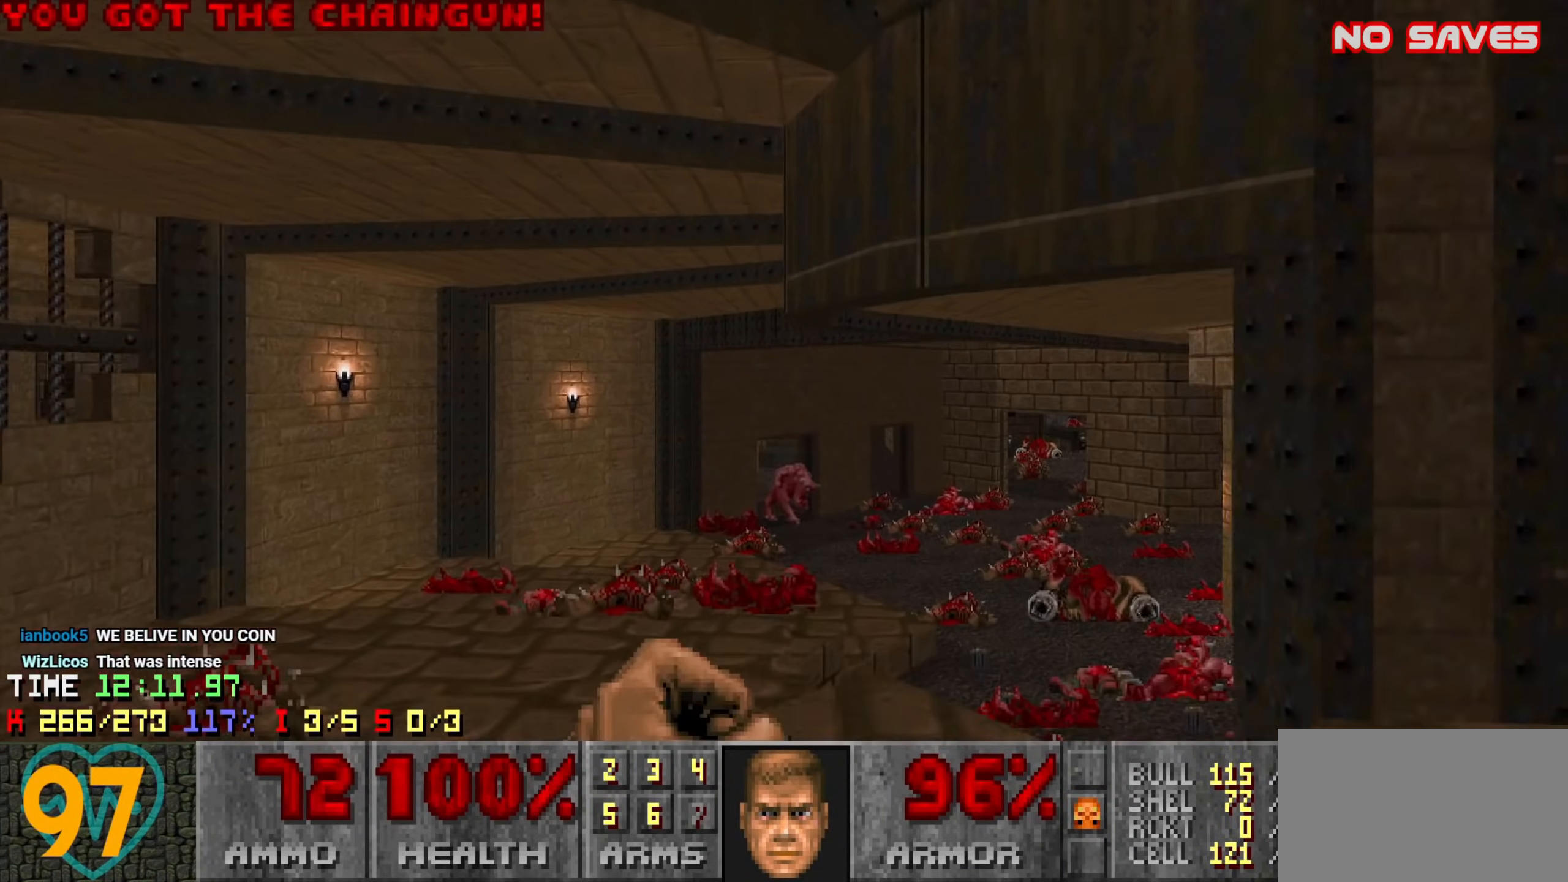
{"keys": [], "mouse": [], "events": [[166, "d", "down"], [400, "d", "up"], [400, "w", "up"]]}
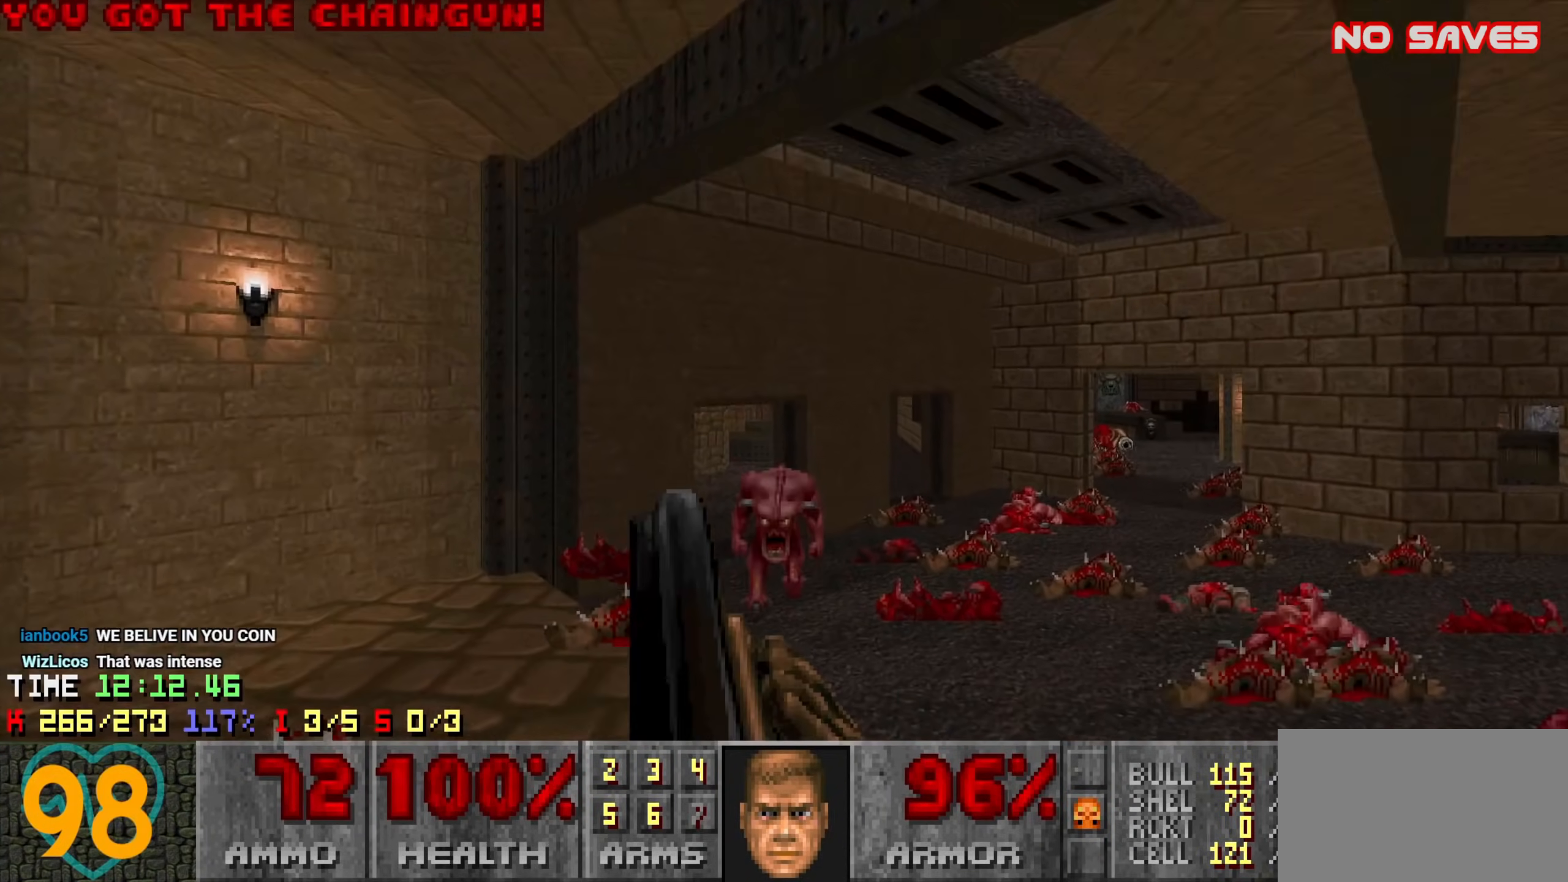
{"keys": ["w"], "mouse": [], "events": [[150, "mouse_left", "down"], [316, "d", "down"], [366, "mouse_left", "up"], [466, "d", "up"], [466, "w", "down"]]}
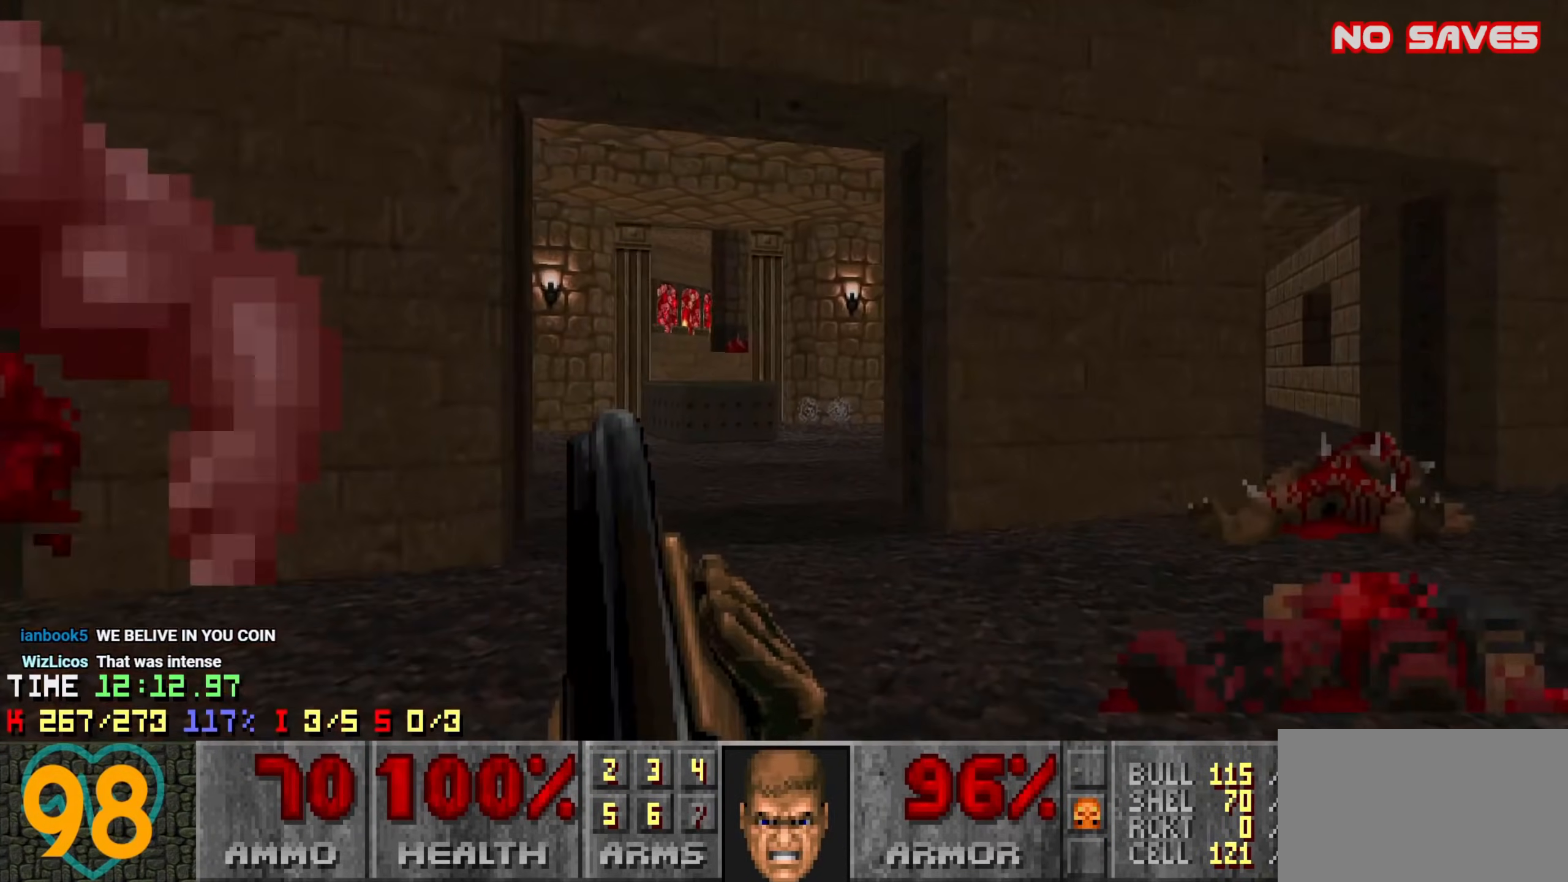
{"keys": ["d"], "mouse": [], "events": [[16, "a", "down"], [150, "w", "up"], [383, "a", "up"], [383, "d", "down"]]}
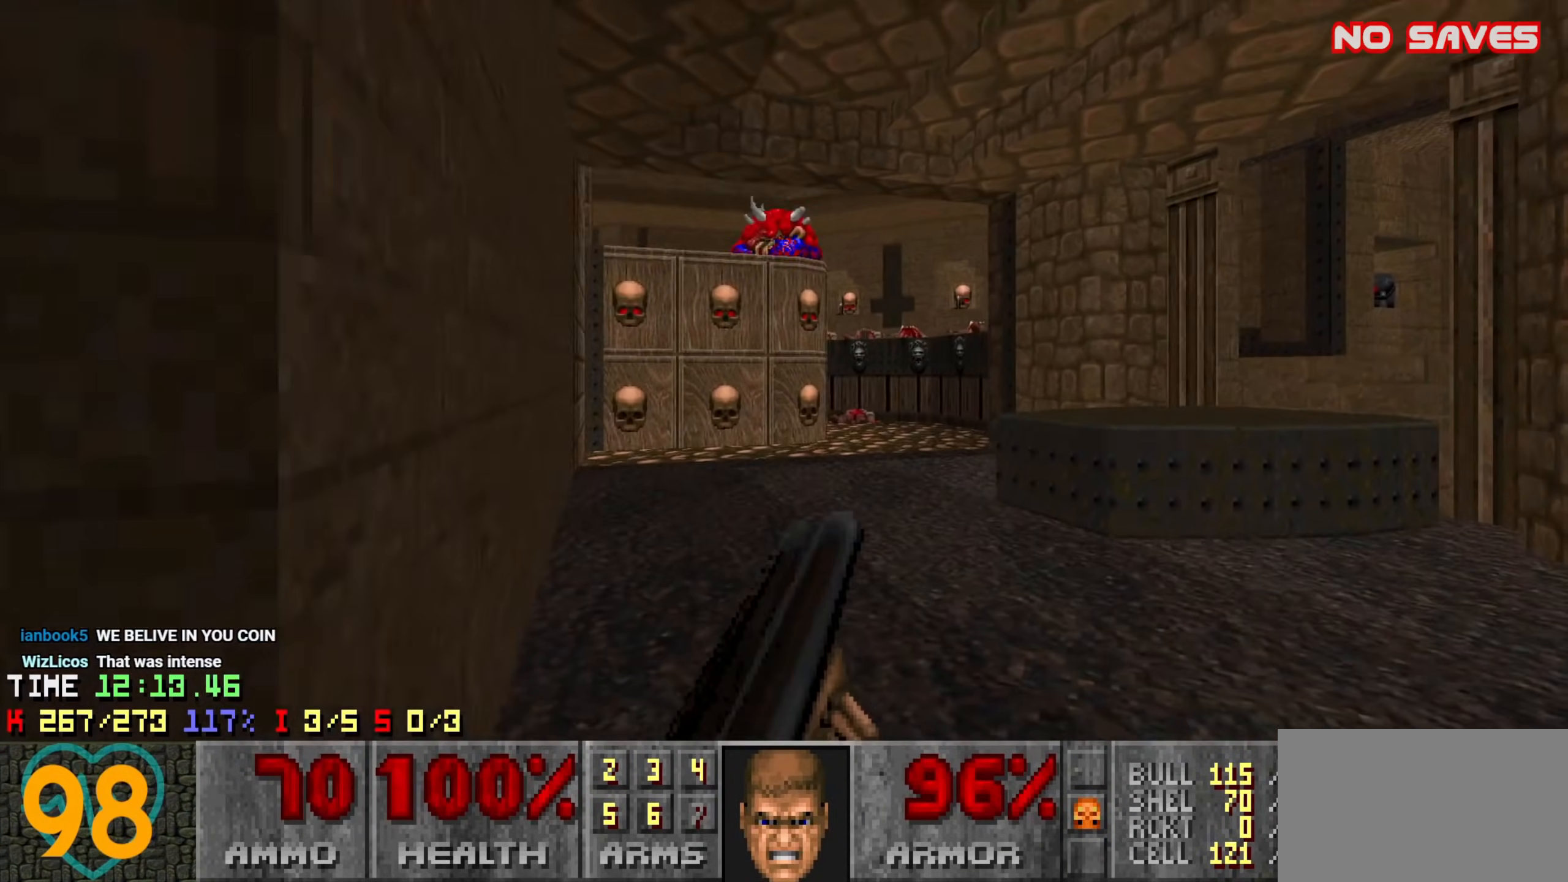
{"keys": ["a", "w"], "mouse": [], "events": [[33, "d", "up"], [83, "a", "down"], [166, "a", "up"], [450, "w", "down"], [500, "a", "down"]]}
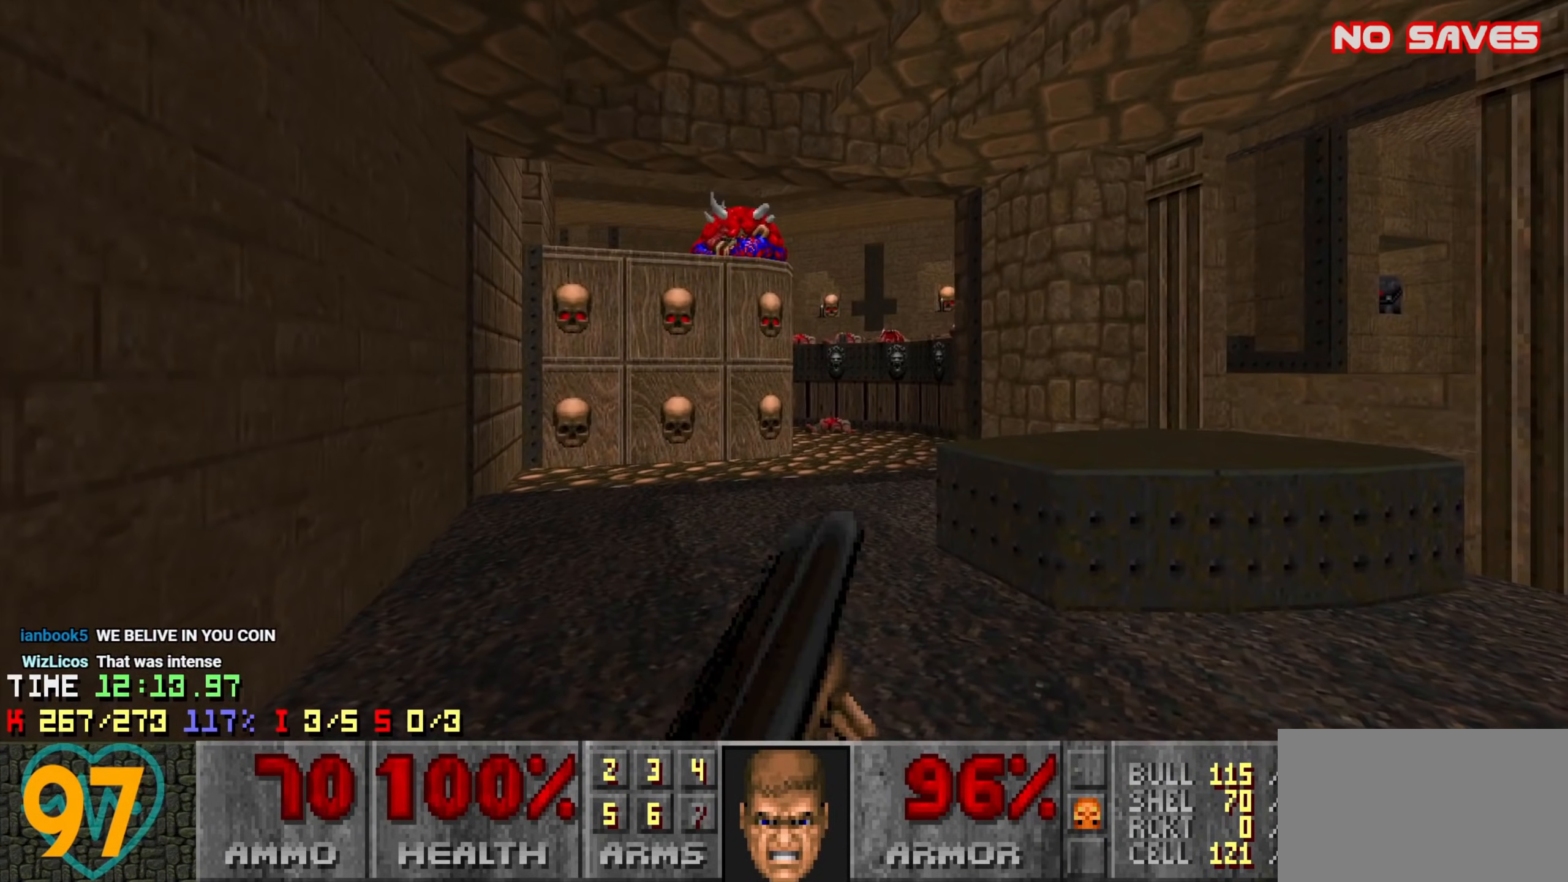
{"keys": ["d", "w"], "mouse": [], "events": [[33, "a", "up"], [133, "a", "down"], [283, "a", "up"], [466, "d", "down"]]}
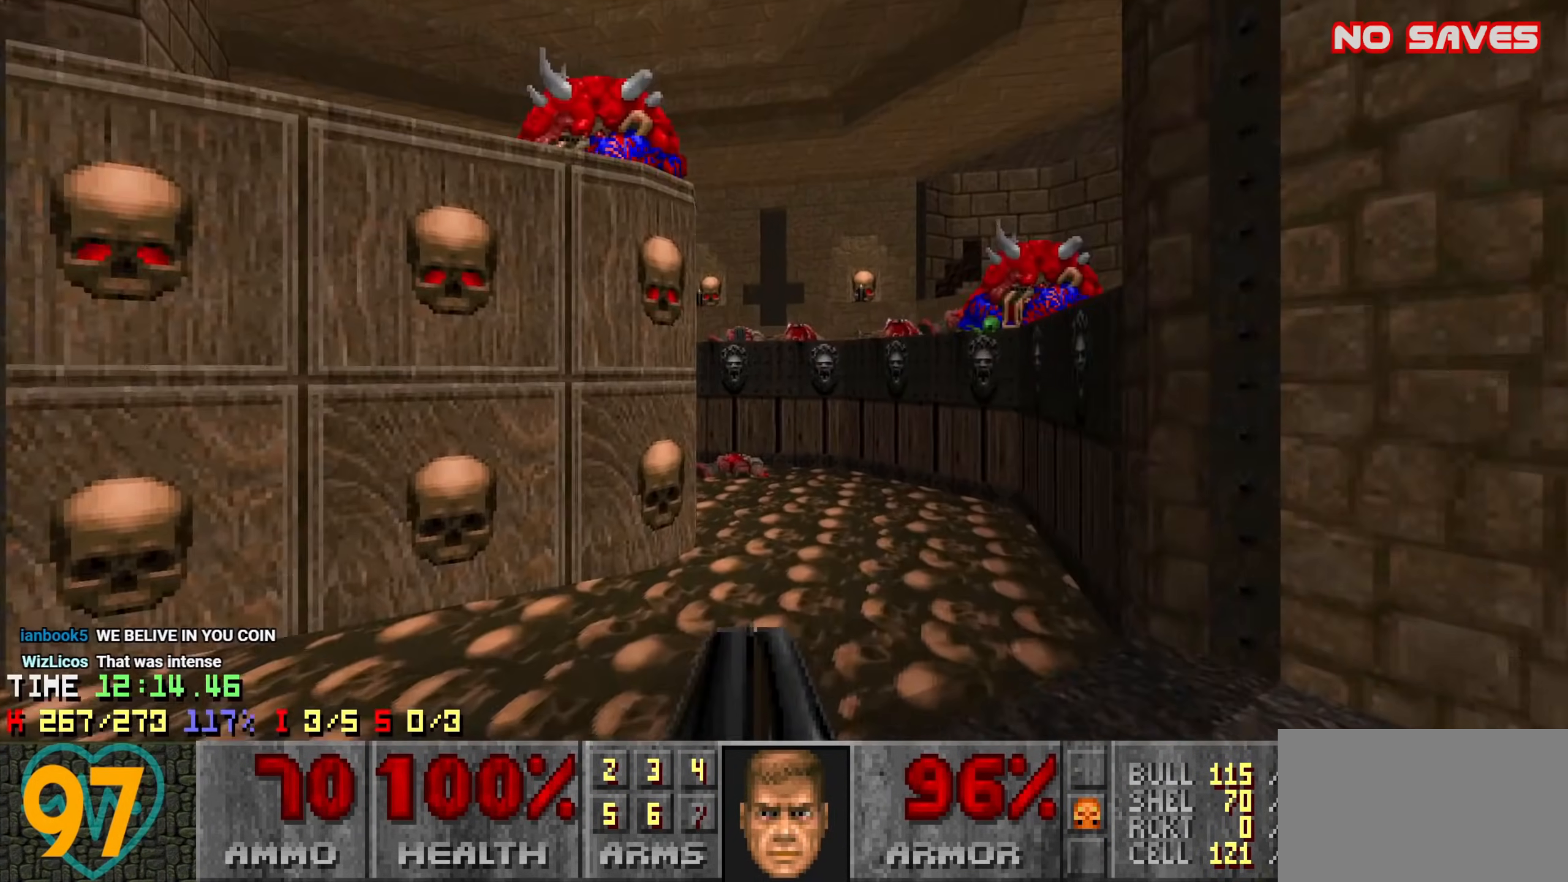
{"keys": ["d", "w"], "mouse": [], "events": [[66, "d", "up"], [433, "d", "down"]]}
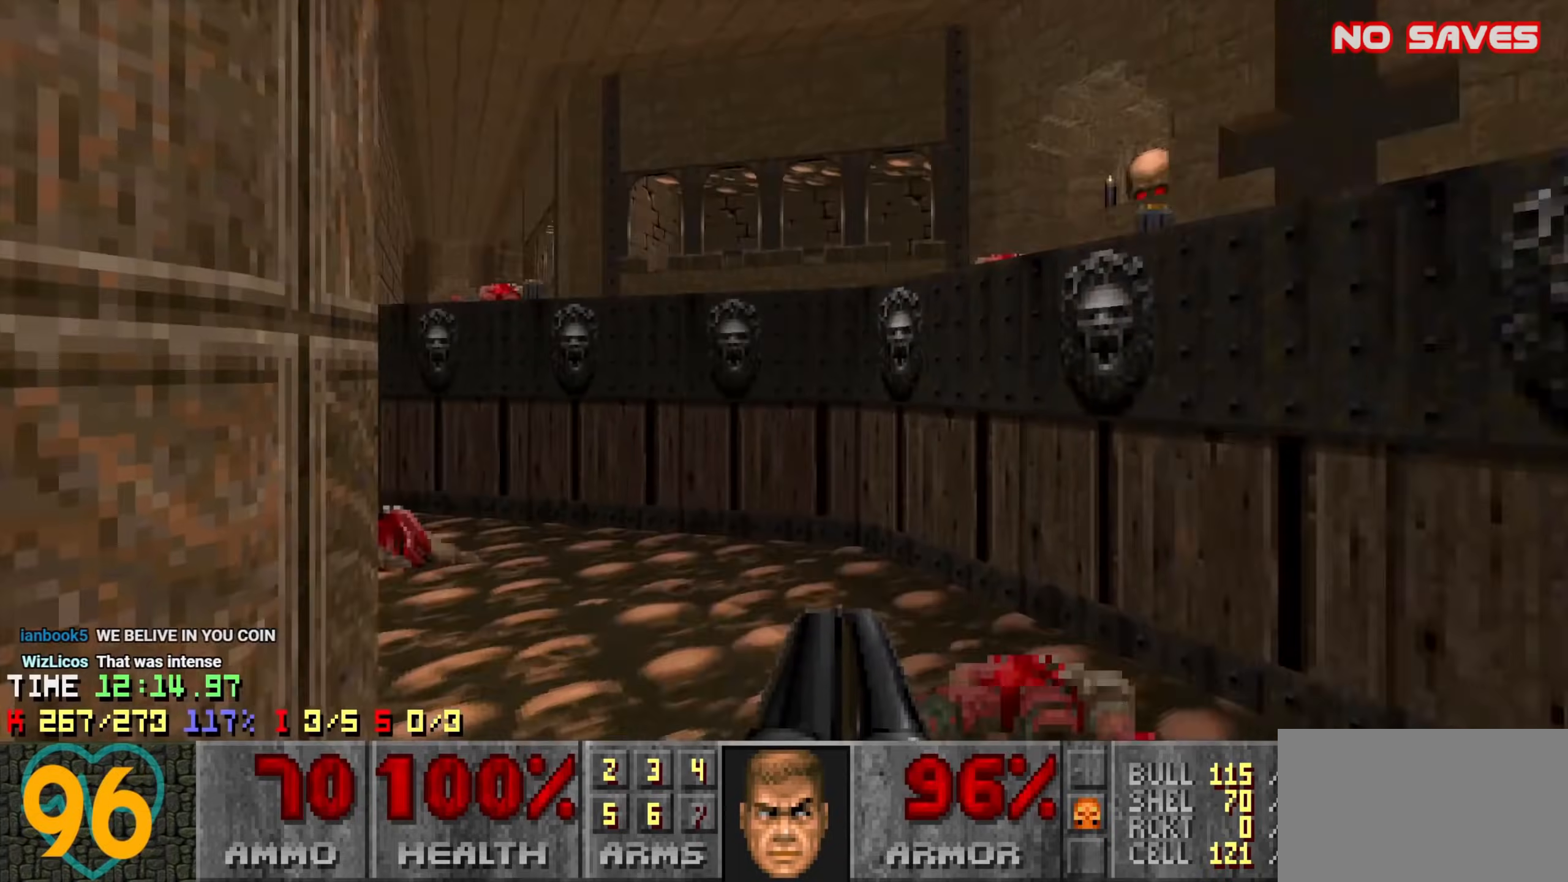
{"keys": ["a", "w"], "mouse": [], "events": [[116, "a", "down"], [116, "d", "up"], [116, "w", "up"], [450, "w", "down"]]}
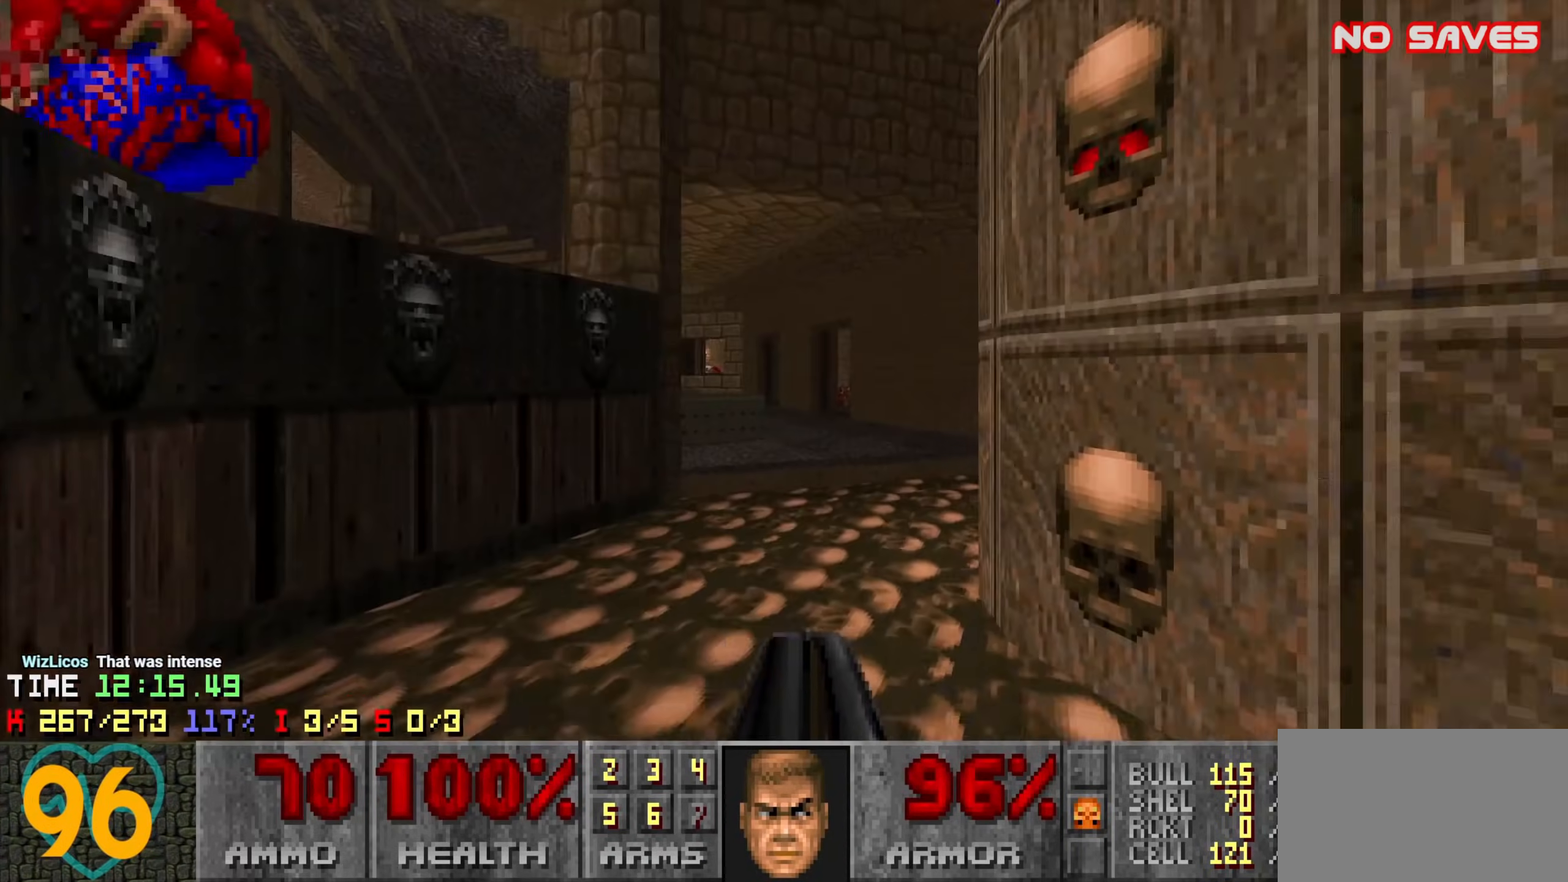
{"keys": ["w"], "mouse": [], "events": [[50, "a", "up"], [283, "d", "down"], [466, "d", "up"]]}
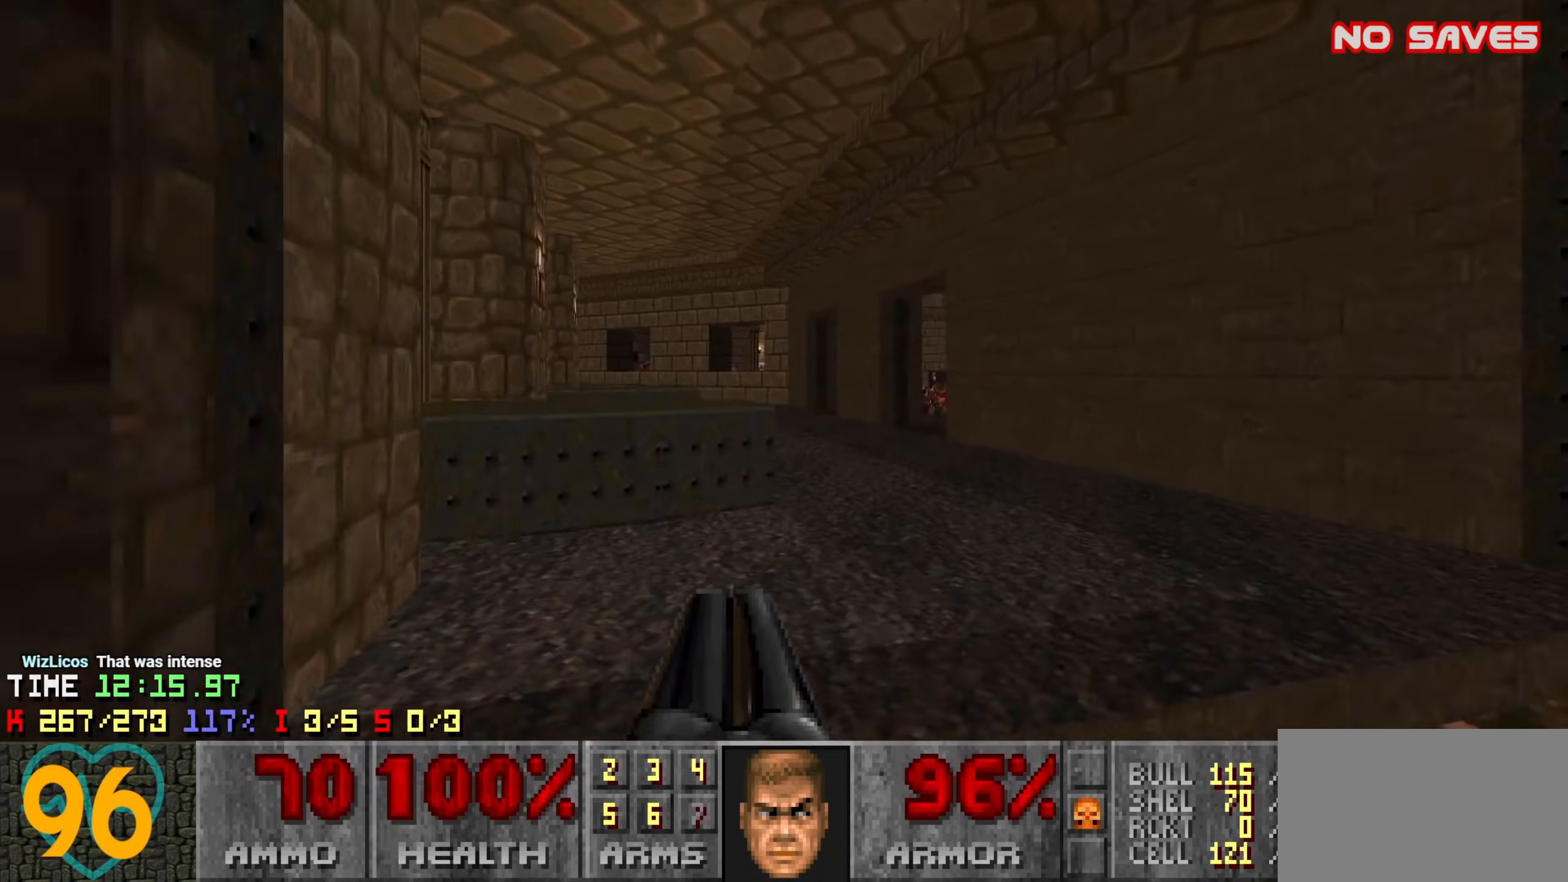
{"keys": ["a", "w"], "mouse": [], "events": [[200, "a", "down"], [250, "a", "up"], [283, "d", "down"], [383, "a", "down"], [383, "d", "up"]]}
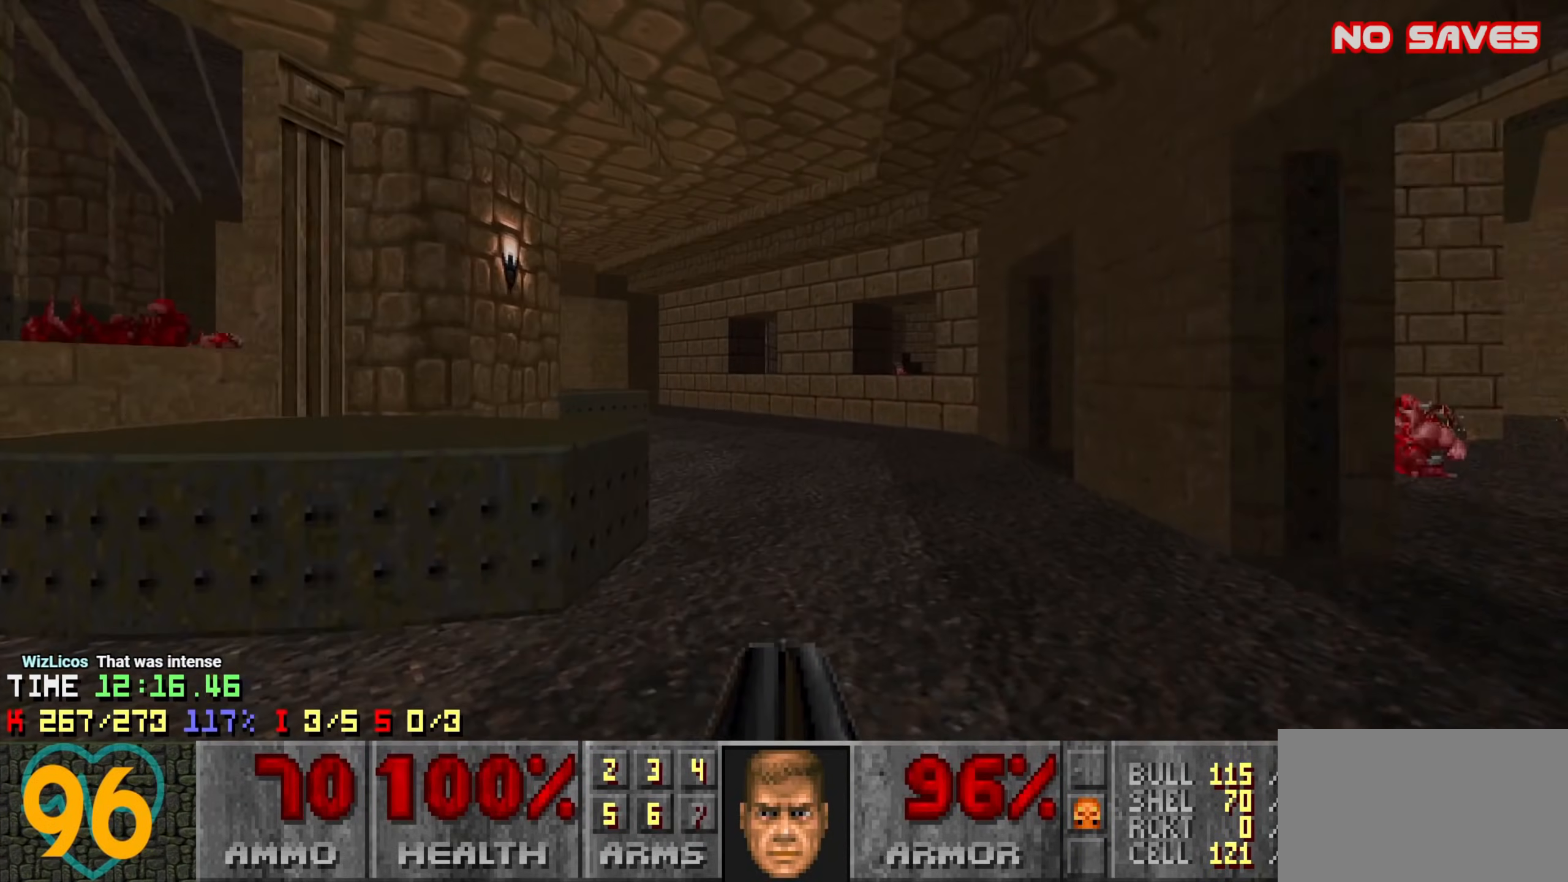
{"keys": ["w"], "mouse": [], "events": [[33, "a", "up"], [216, "a", "down"], [266, "a", "up"]]}